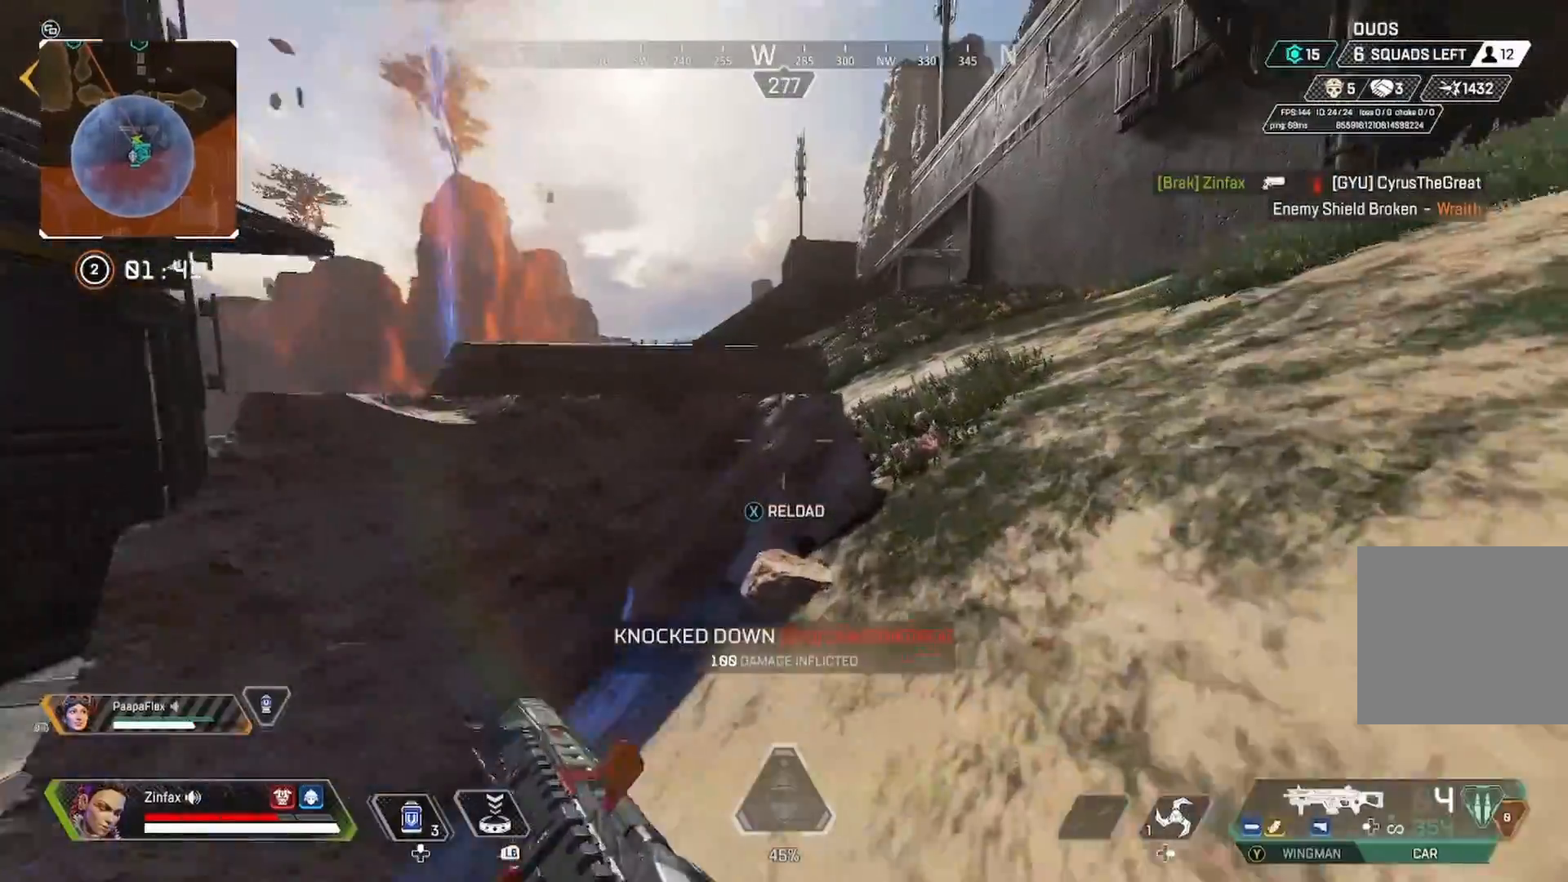
Gameplay with a controller (Xbox layout); each line is a JSON object with the inputs held at the frame after it. "events" lists button and stick changes between this image and that frame as [ms after this image, input, new state], when the widget could be followed in between.
{"buttons": [], "left_stick": "up", "right_stick": "center", "events": [[300, "X", "down"], [417, "X", "up"]]}
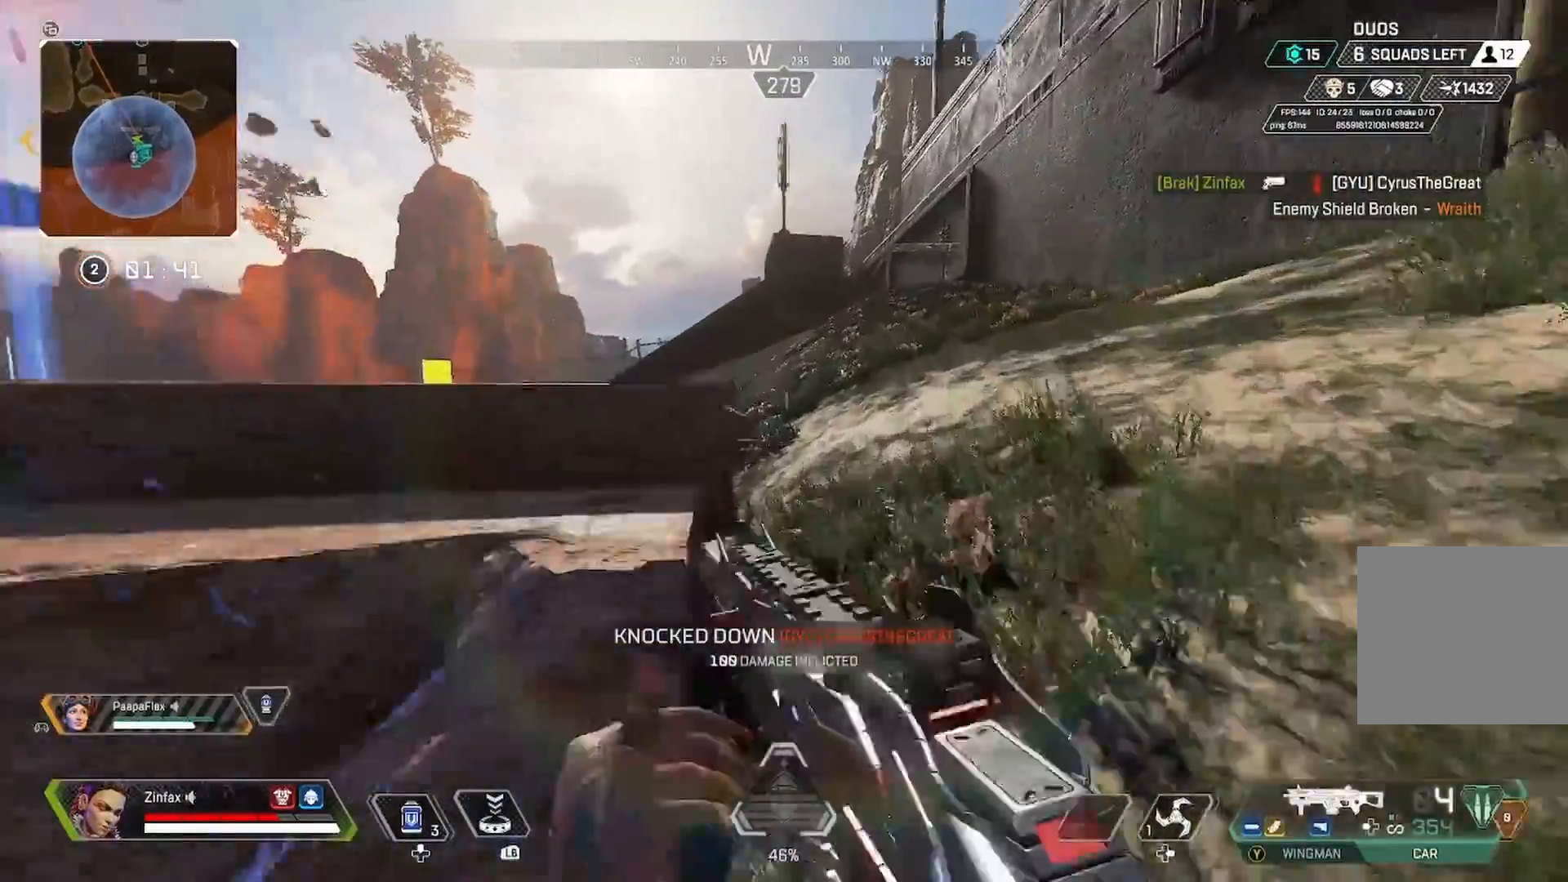
{"buttons": [], "left_stick": "up", "right_stick": "left", "events": [[183, "right_stick", "left"], [283, "R3", "down"], [300, "right_stick", "center"], [350, "right_stick", "down-left"], [400, "R3", "up"], [417, "right_stick", "left"]]}
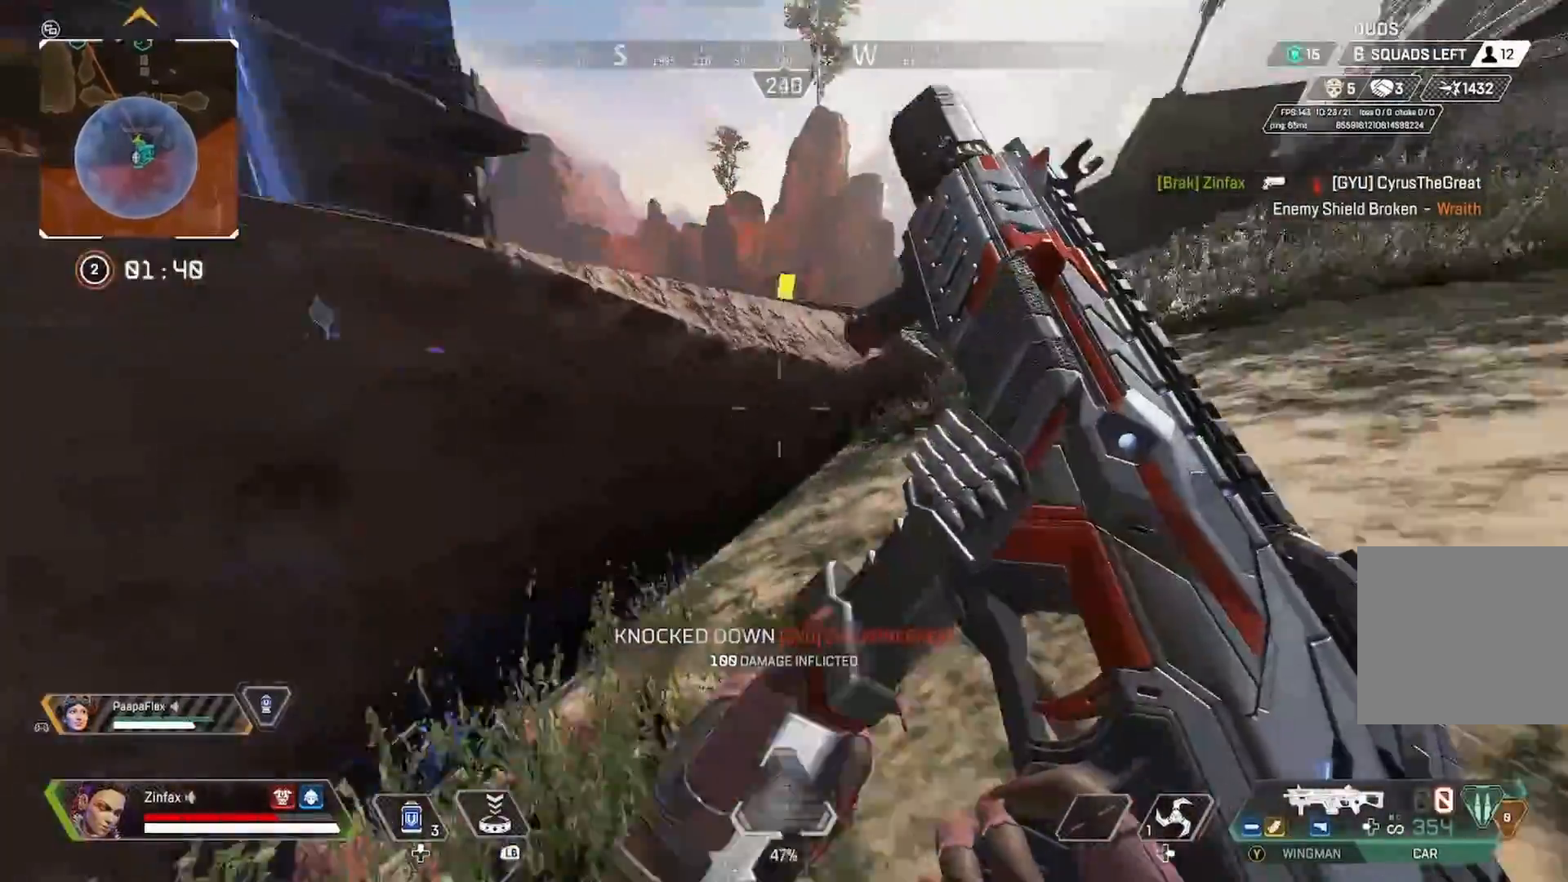
{"buttons": [], "left_stick": "up-left", "right_stick": "center", "events": [[50, "right_stick", "center"], [83, "A", "down"], [100, "left_stick", "left"], [183, "A", "up"], [217, "right_stick", "left"], [383, "left_stick", "up-left"], [383, "right_stick", "center"]]}
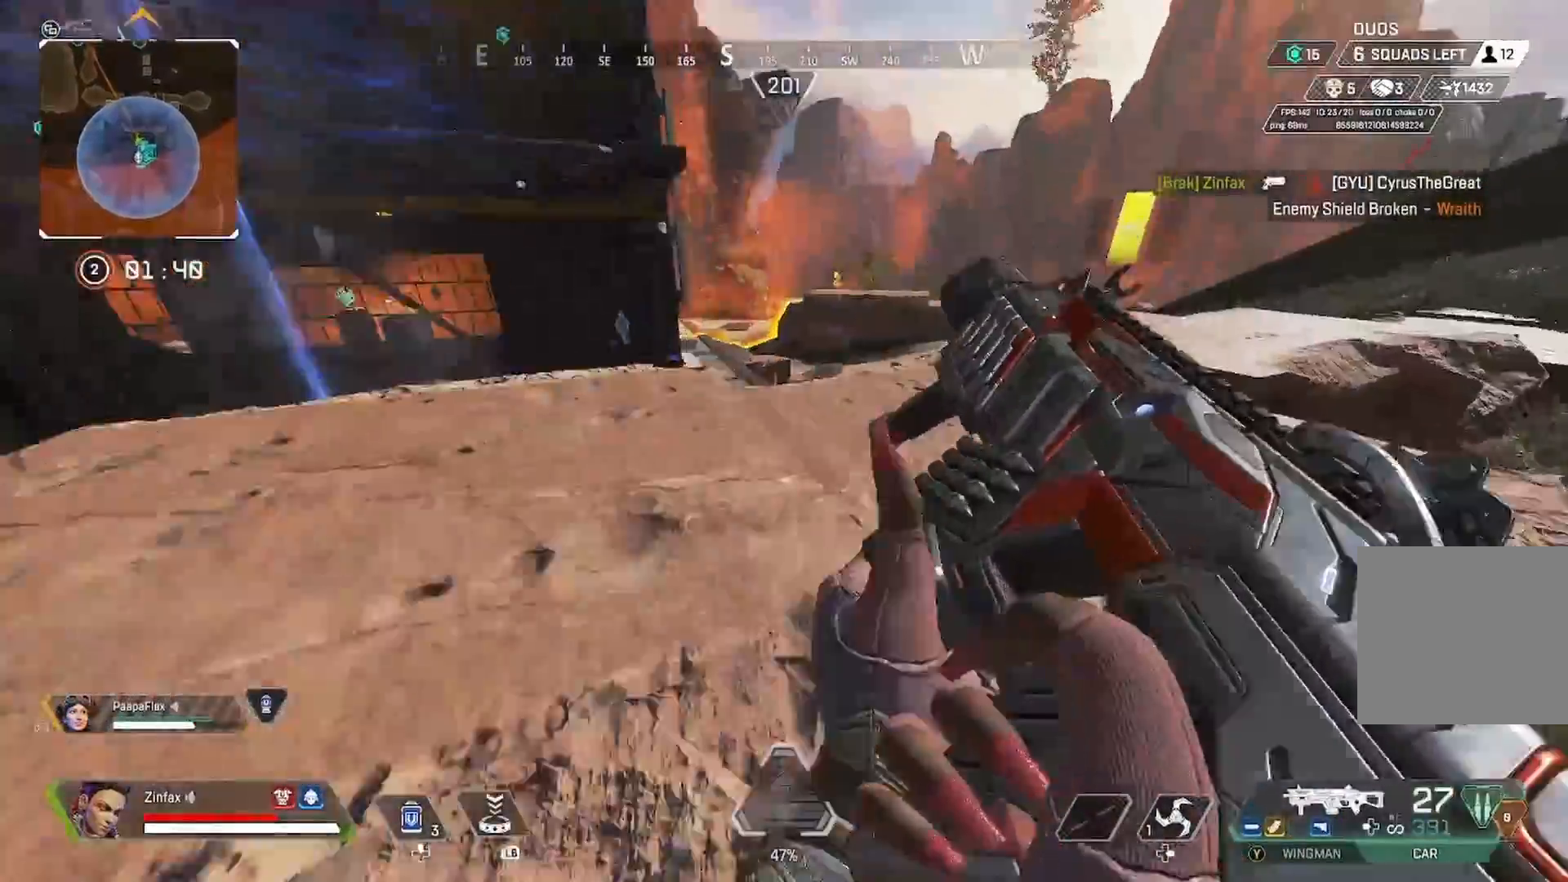
{"buttons": [], "left_stick": "up", "right_stick": "left", "events": [[17, "left_stick", "up"], [167, "L3", "down"], [317, "L3", "up"], [333, "right_stick", "down"], [433, "right_stick", "left"]]}
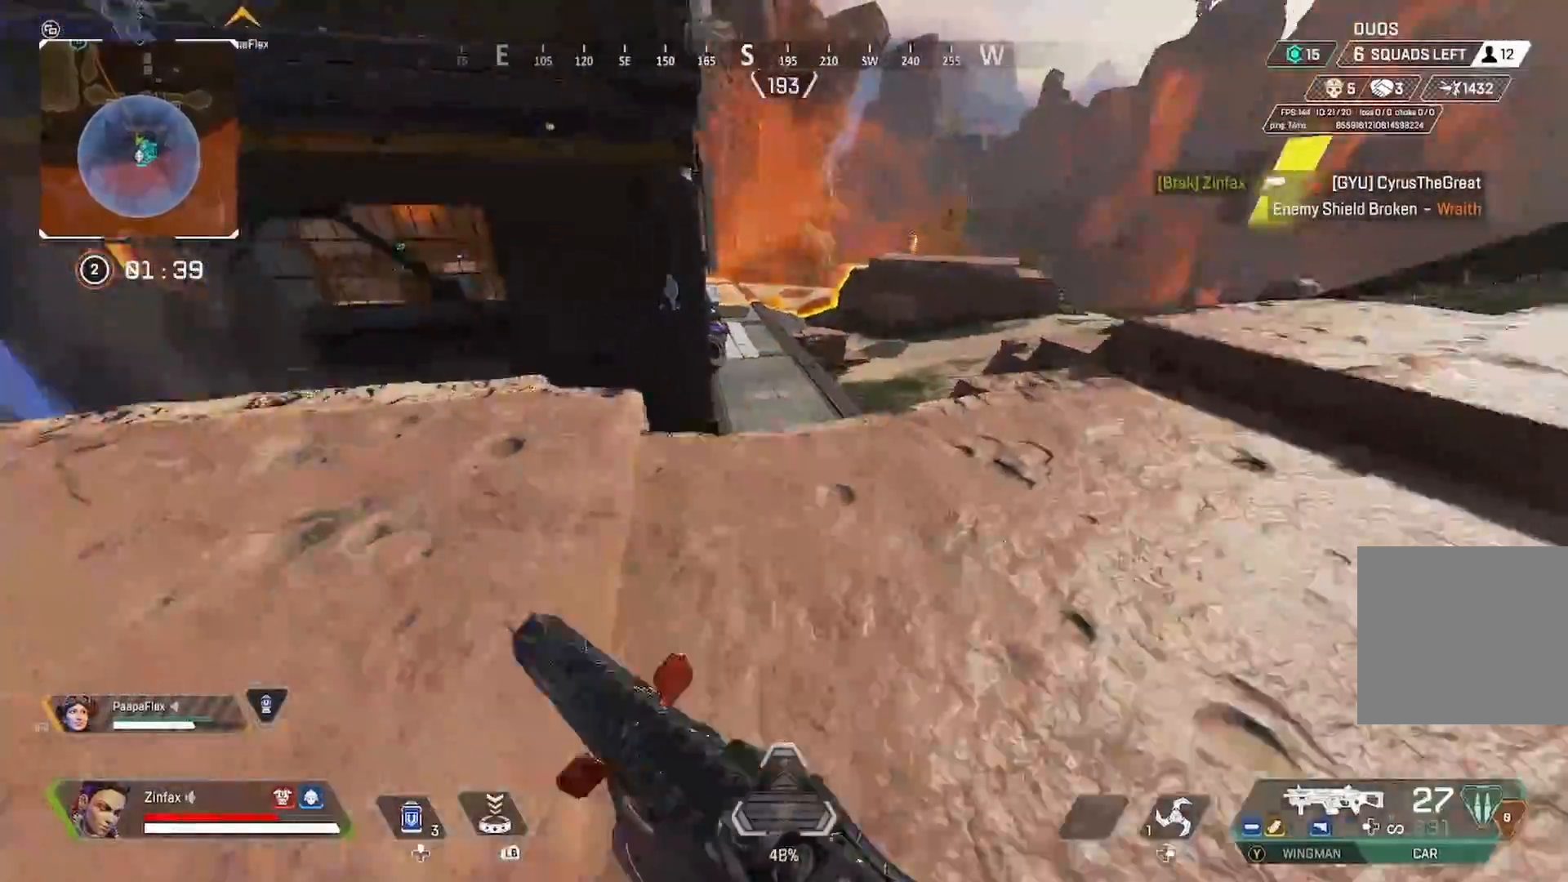
{"buttons": [], "left_stick": "left", "right_stick": "left", "events": [[17, "right_stick", "center"], [217, "right_stick", "down-left"], [500, "left_stick", "left"], [500, "right_stick", "left"]]}
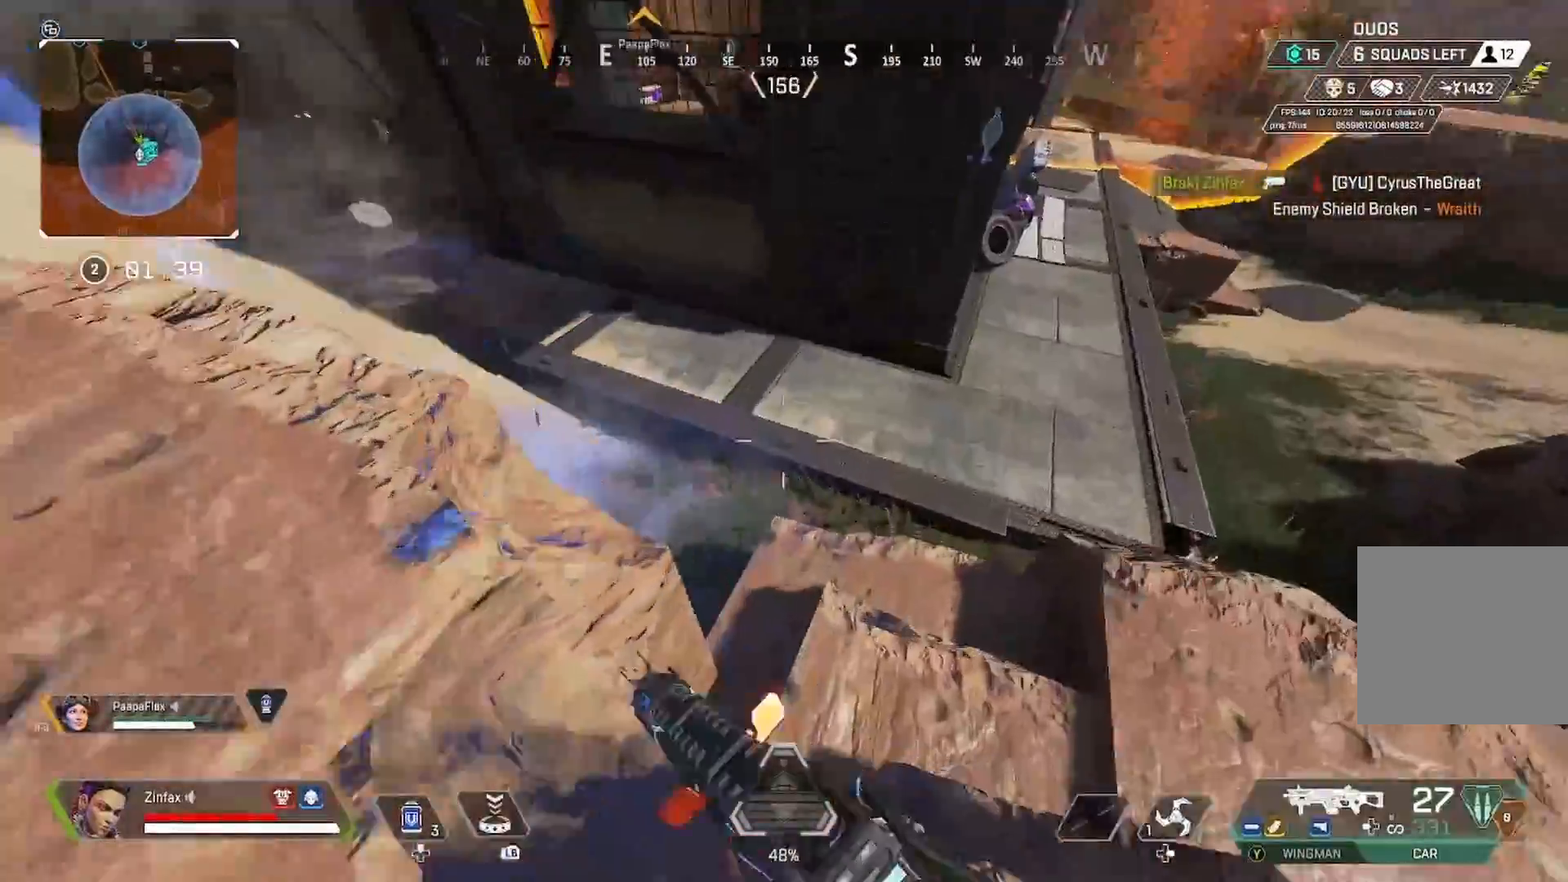
{"buttons": [], "left_stick": "up-right", "right_stick": "right", "events": [[83, "right_stick", "up-left"], [233, "right_stick", "center"], [283, "left_stick", "up-left"], [400, "left_stick", "up-right"], [417, "right_stick", "right"]]}
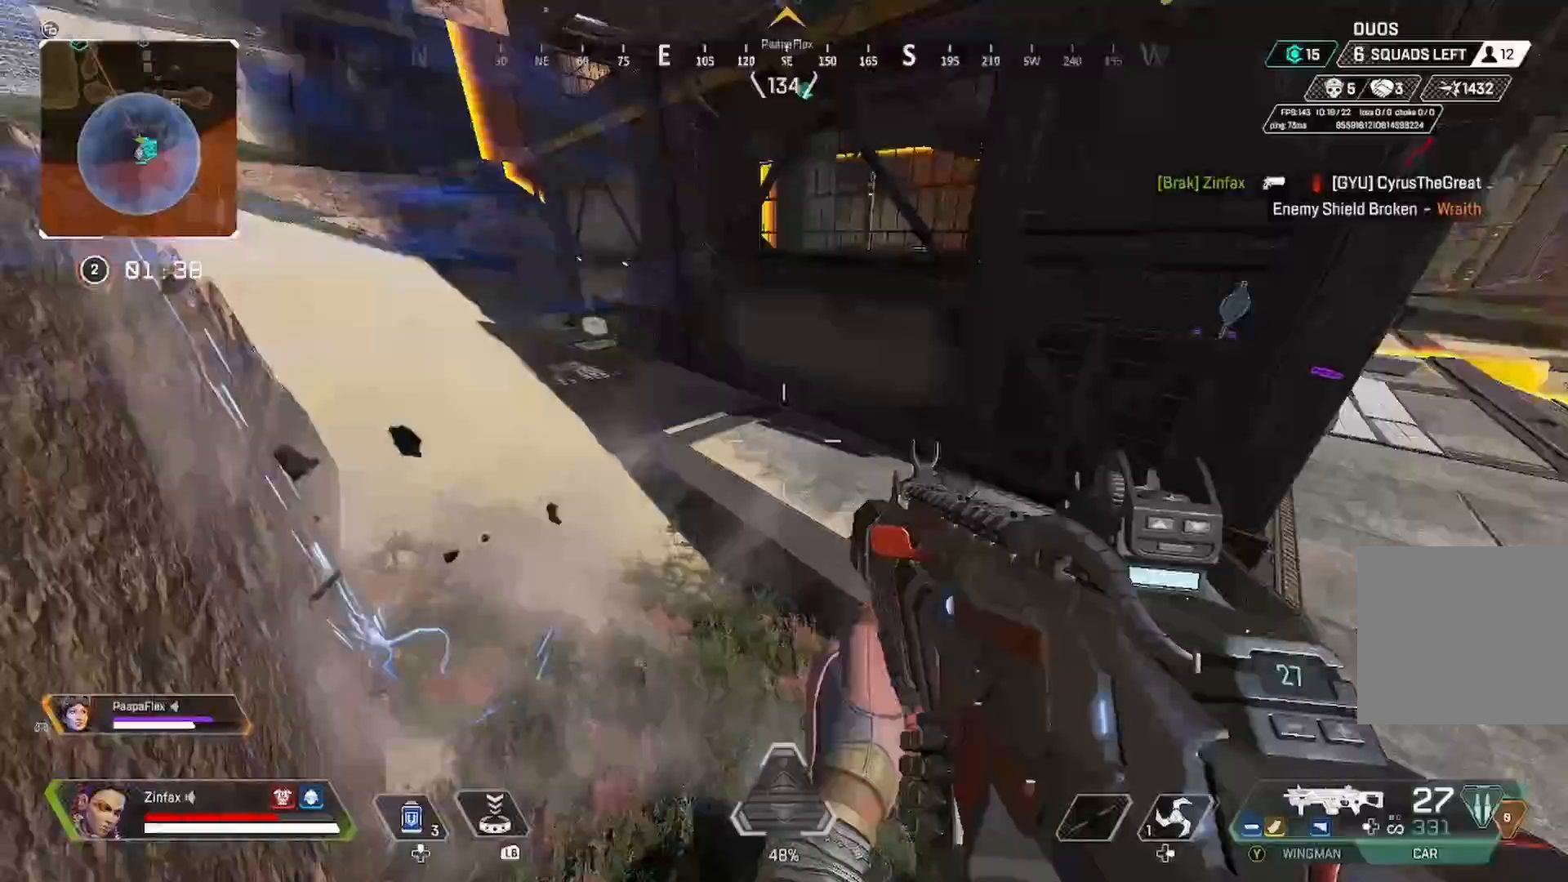
{"buttons": [], "left_stick": "up-right", "right_stick": "up-left", "events": [[150, "right_stick", "center"], [267, "right_stick", "up-right"], [383, "right_stick", "up-left"]]}
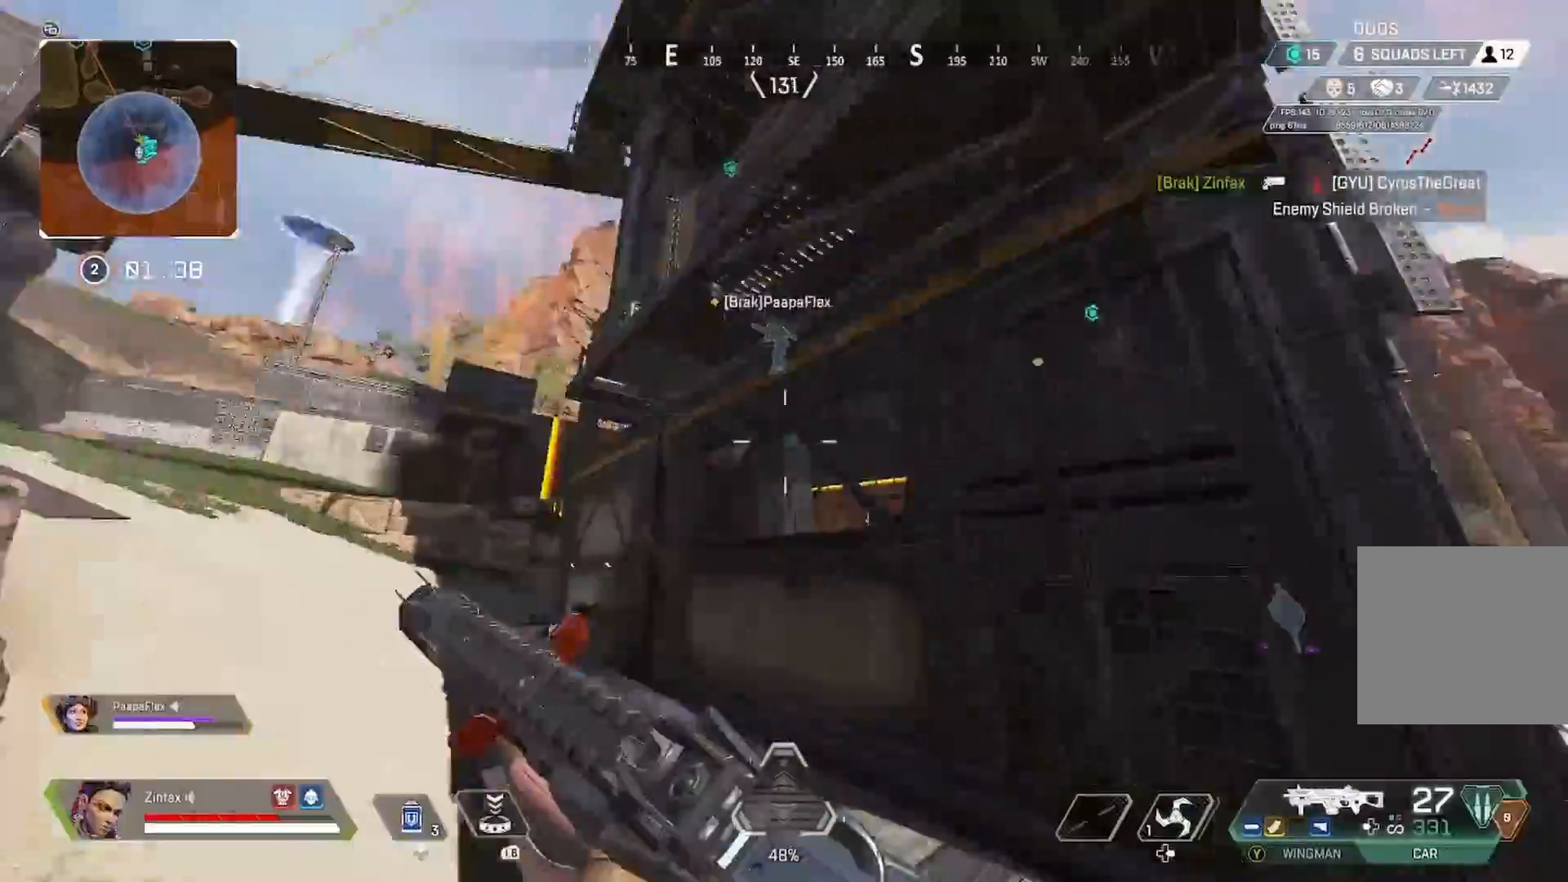
{"buttons": [], "left_stick": "right", "right_stick": "center"}
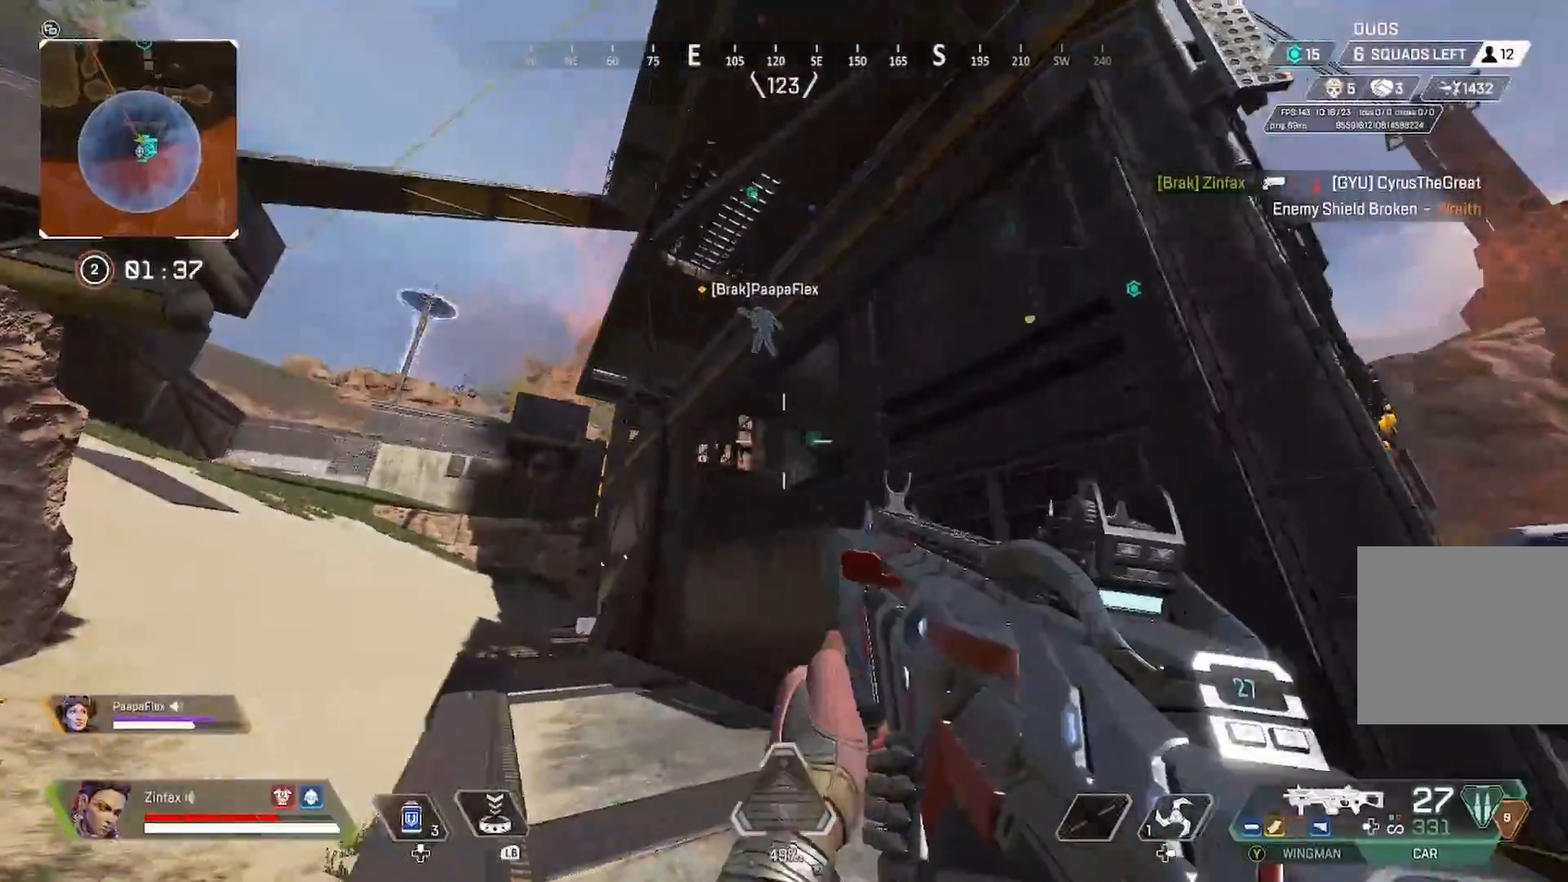
{"buttons": [], "left_stick": "up", "right_stick": "center", "events": [[67, "left_stick", "down-right"], [67, "right_stick", "left"], [217, "right_stick", "down"], [267, "left_stick", "up"], [267, "right_stick", "down-left"], [383, "L3", "down"], [483, "L3", "up"], [483, "right_stick", "center"]]}
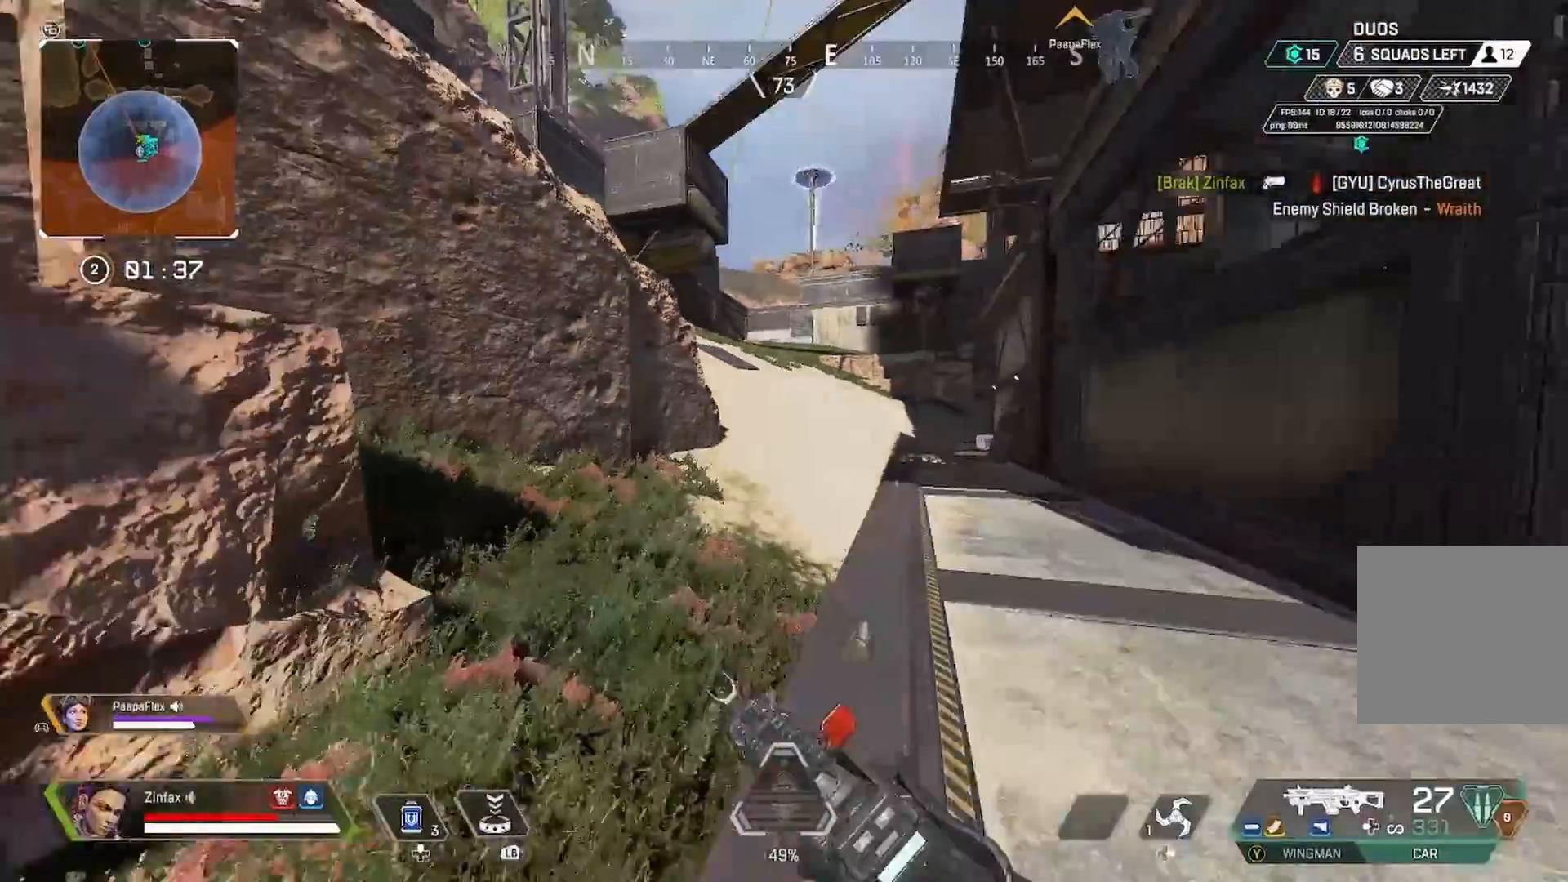
{"buttons": [], "left_stick": "up-left", "right_stick": "up-right", "events": [[183, "right_stick", "up-left"], [317, "right_stick", "center"], [417, "R3", "down"], [433, "right_stick", "up-right"], [500, "R3", "up"], [500, "left_stick", "up-left"]]}
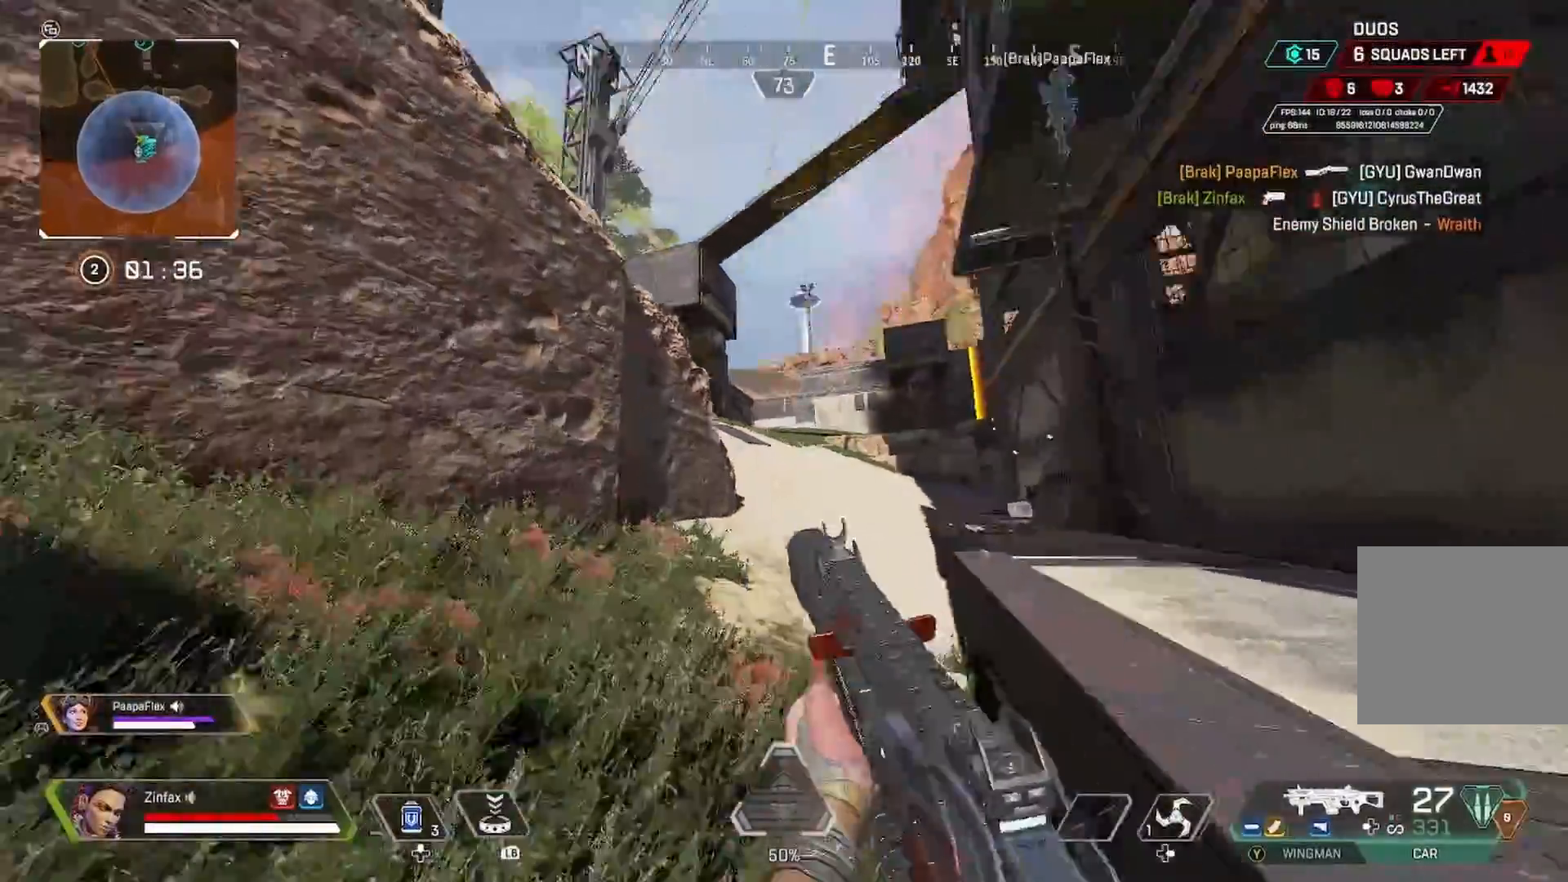
{"buttons": [], "left_stick": "down-left", "right_stick": "center", "events": [[100, "L3", "down"], [100, "left_stick", "left"], [200, "L3", "up"], [233, "left_stick", "down-left"], [283, "right_stick", "center"]]}
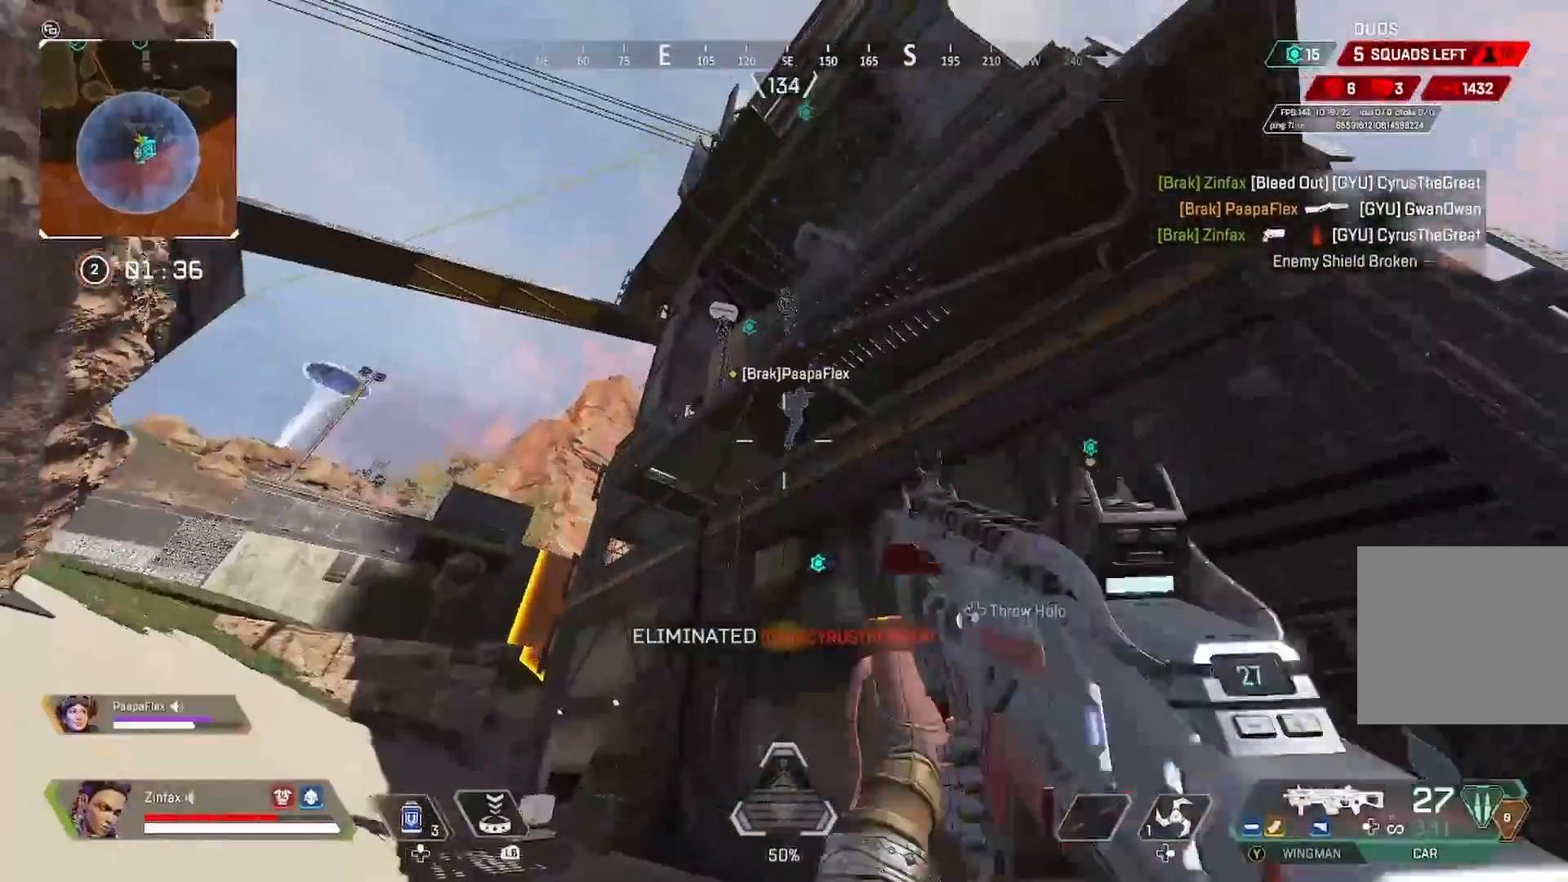
{"buttons": [], "left_stick": "up-left", "right_stick": "center", "events": [[133, "left_stick", "up-left"], [267, "Y", "down"], [367, "Y", "up"]]}
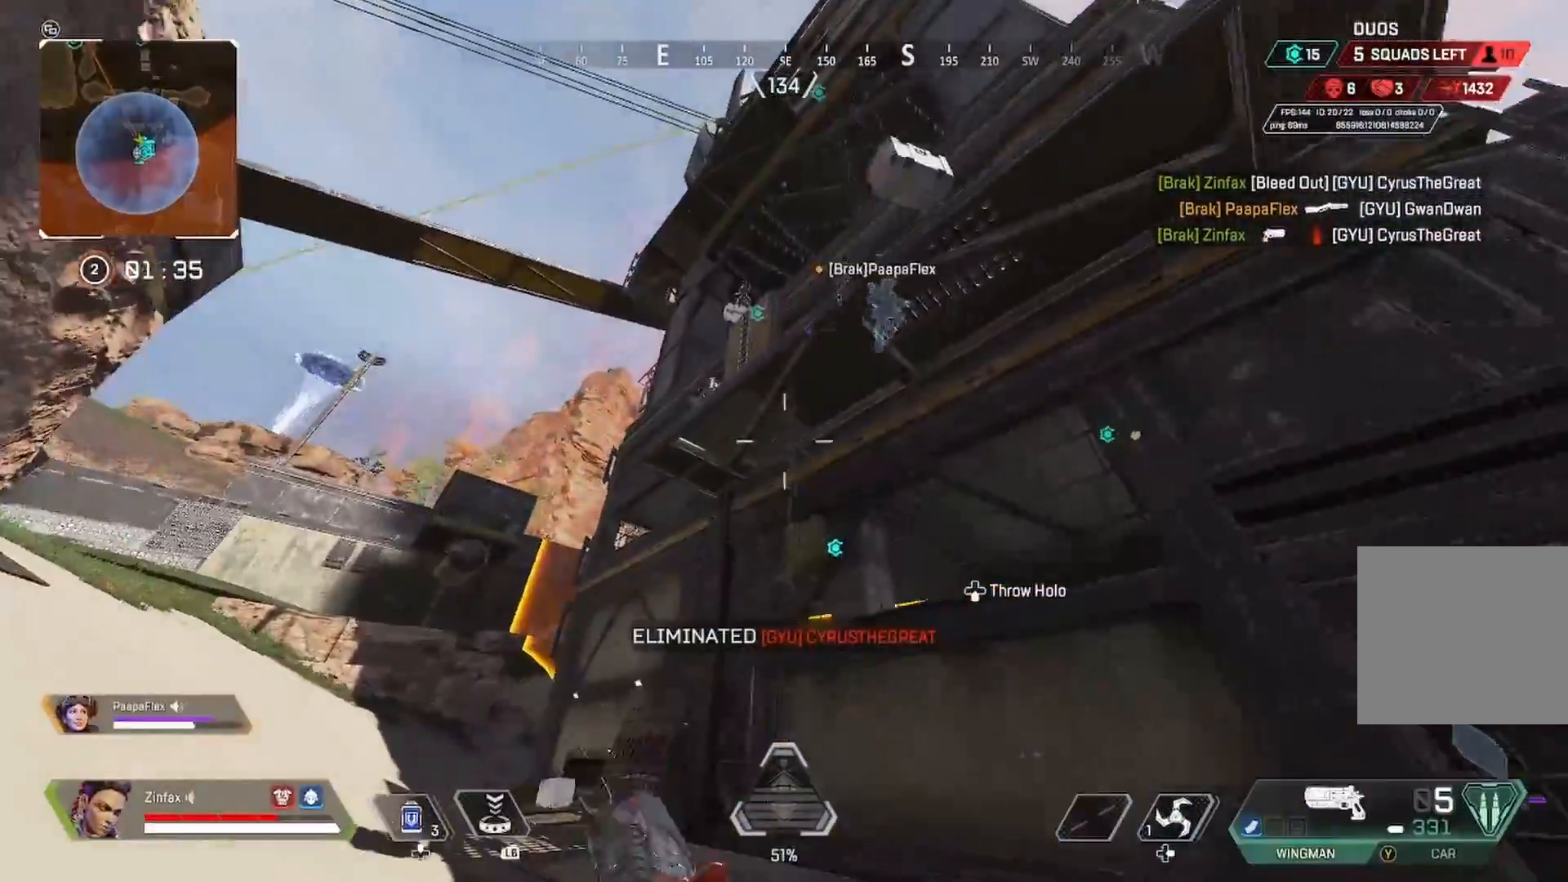
{"buttons": [], "left_stick": "center", "right_stick": "center", "events": [[50, "X", "down"], [117, "X", "up"], [183, "X", "down"], [267, "X", "up"], [333, "X", "down"], [350, "left_stick", "center"], [400, "X", "up"]]}
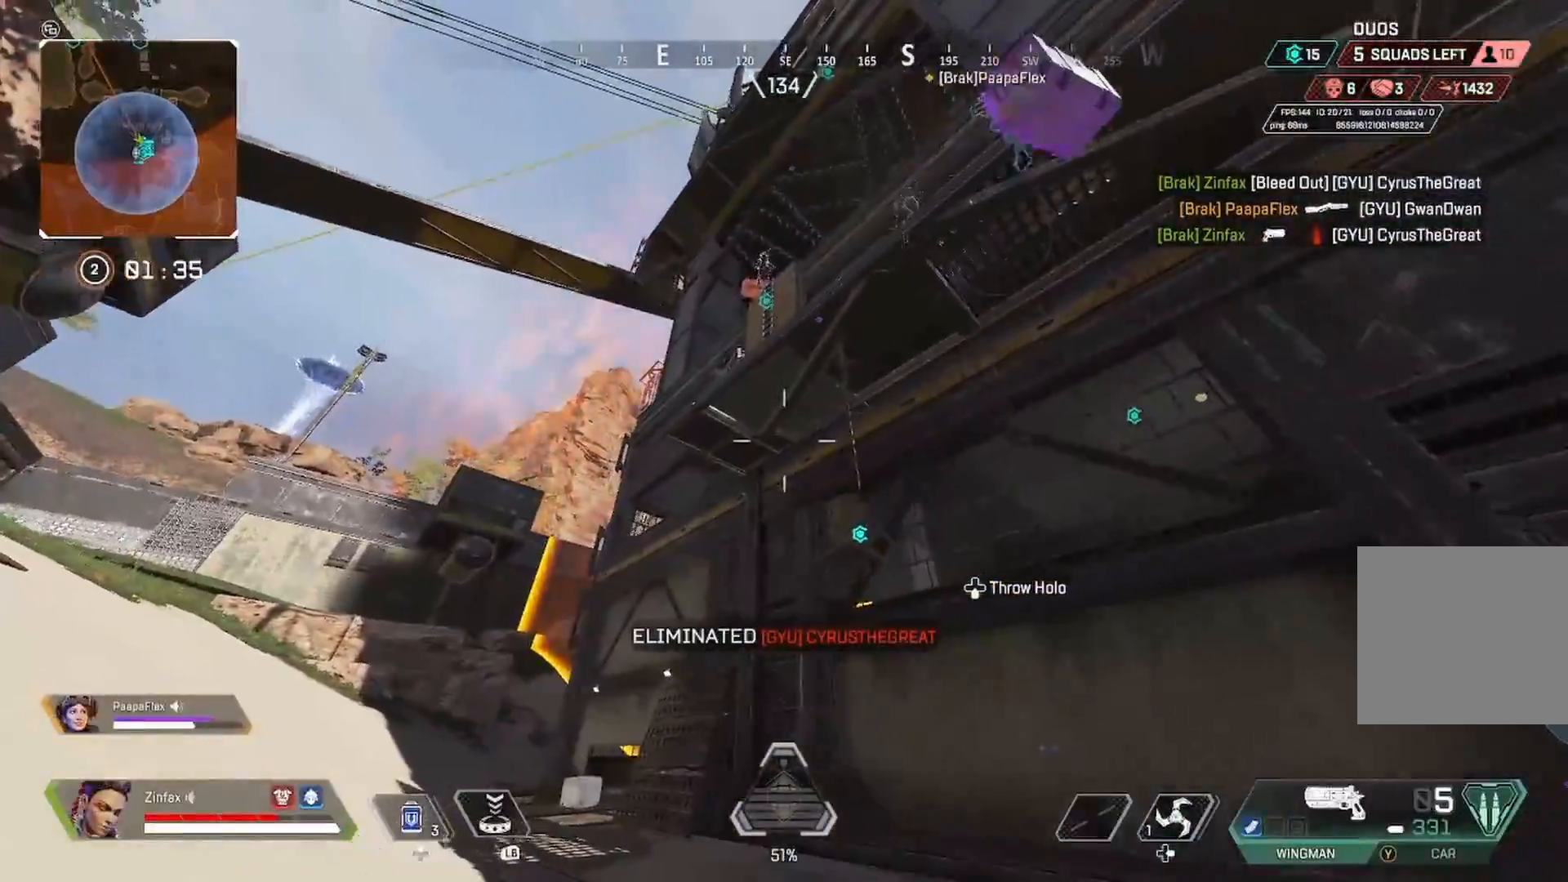
{"buttons": [], "left_stick": "left", "right_stick": "down", "events": [[50, "right_stick", "right"], [267, "right_stick", "down"], [333, "left_stick", "down"], [483, "left_stick", "left"]]}
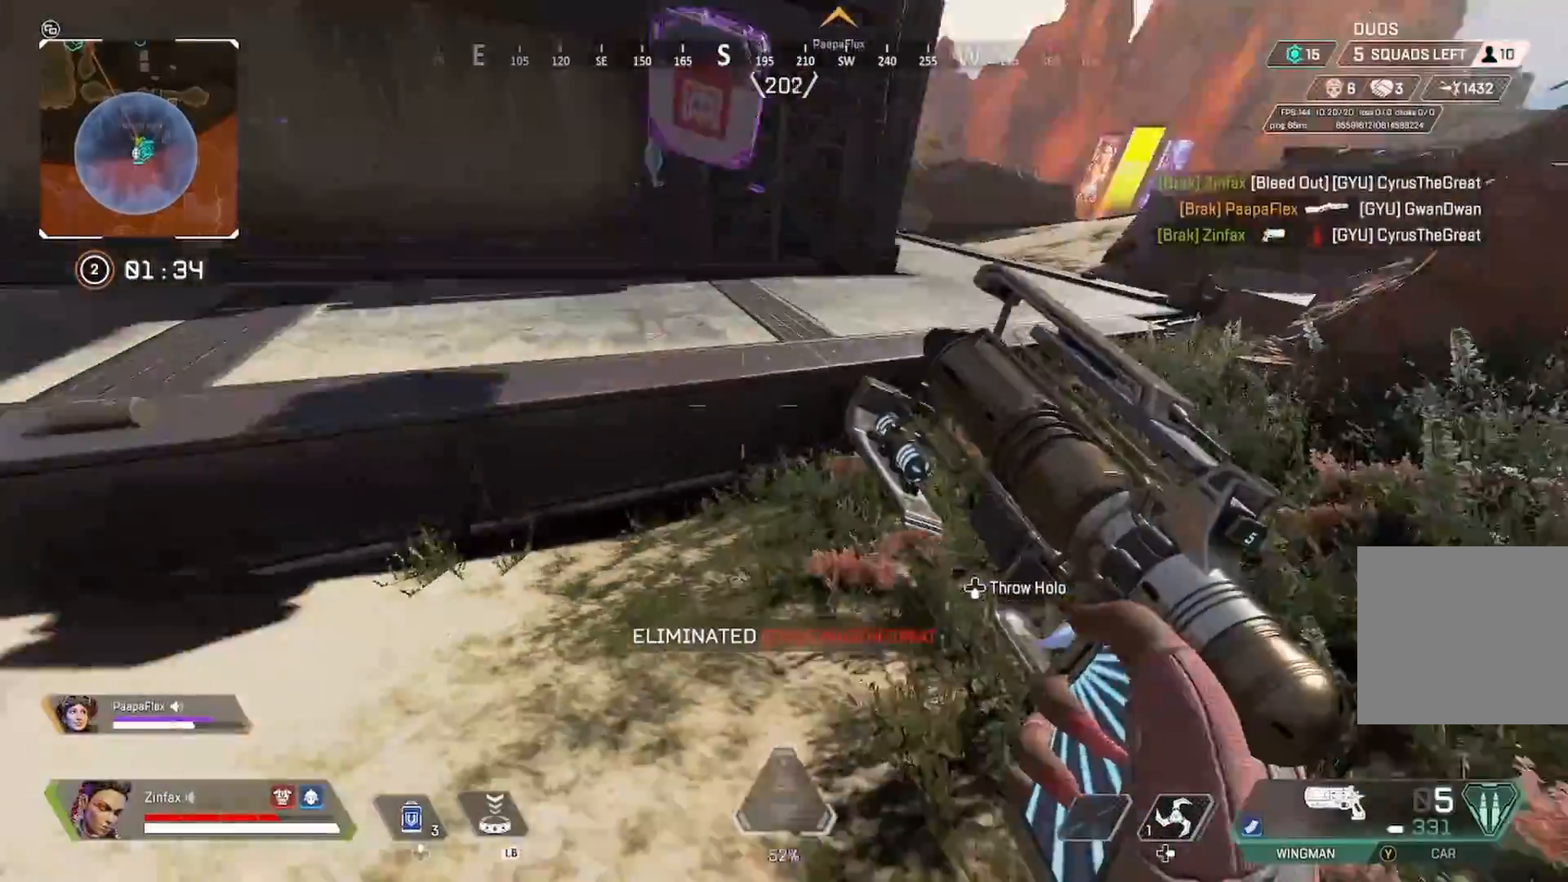
{"buttons": ["X"], "left_stick": "up", "right_stick": "center", "events": [[50, "right_stick", "center"], [83, "left_stick", "up"], [150, "X", "down"]]}
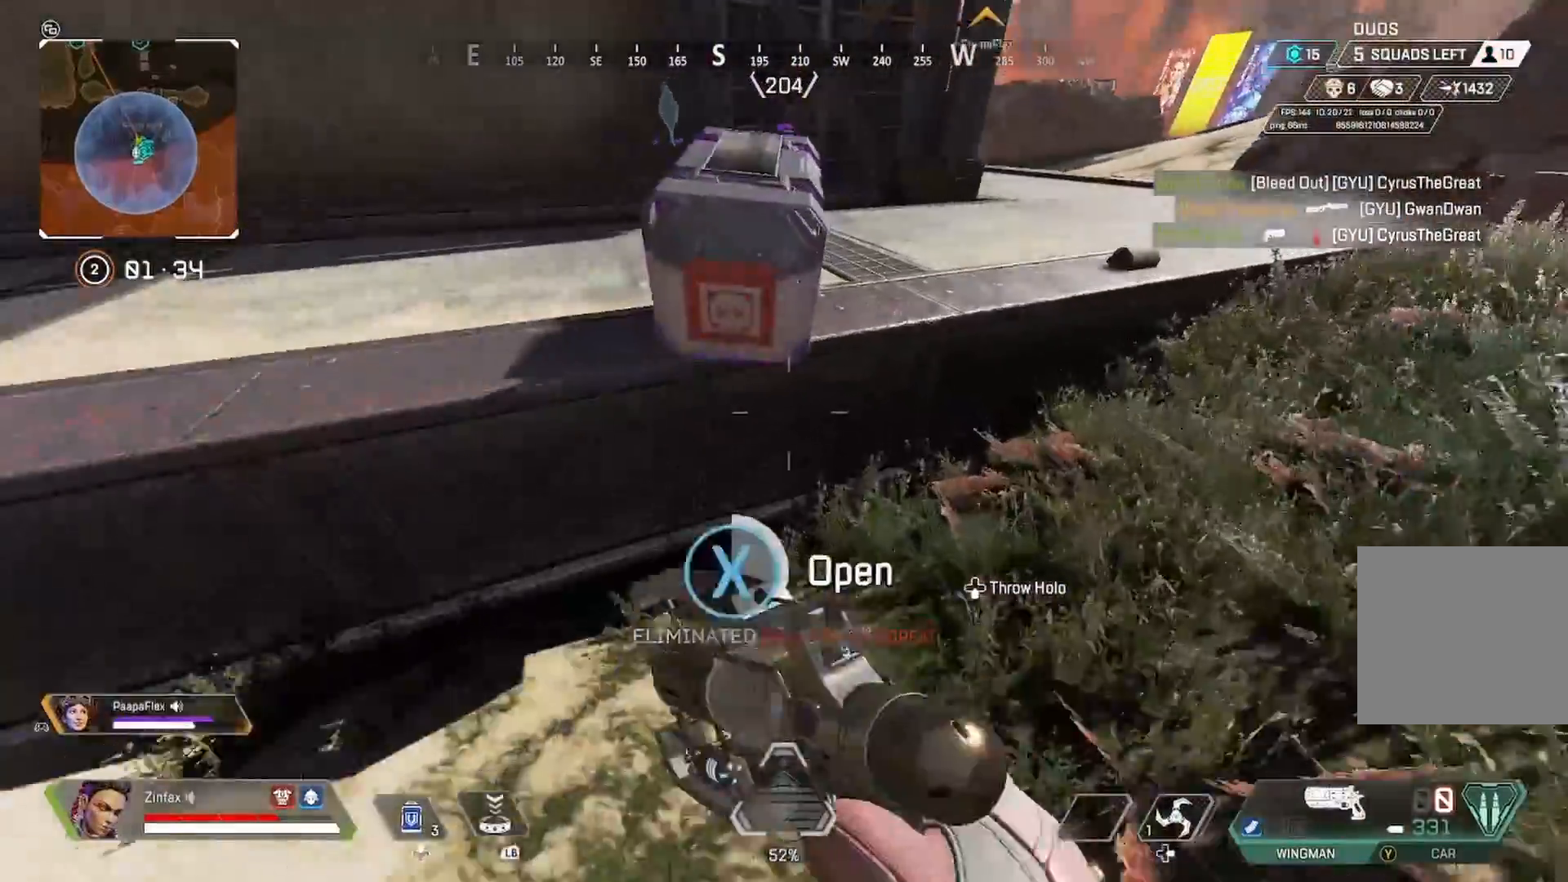
{"buttons": [], "left_stick": "center", "right_stick": "center", "events": [[50, "left_stick", "center"], [450, "X", "up"]]}
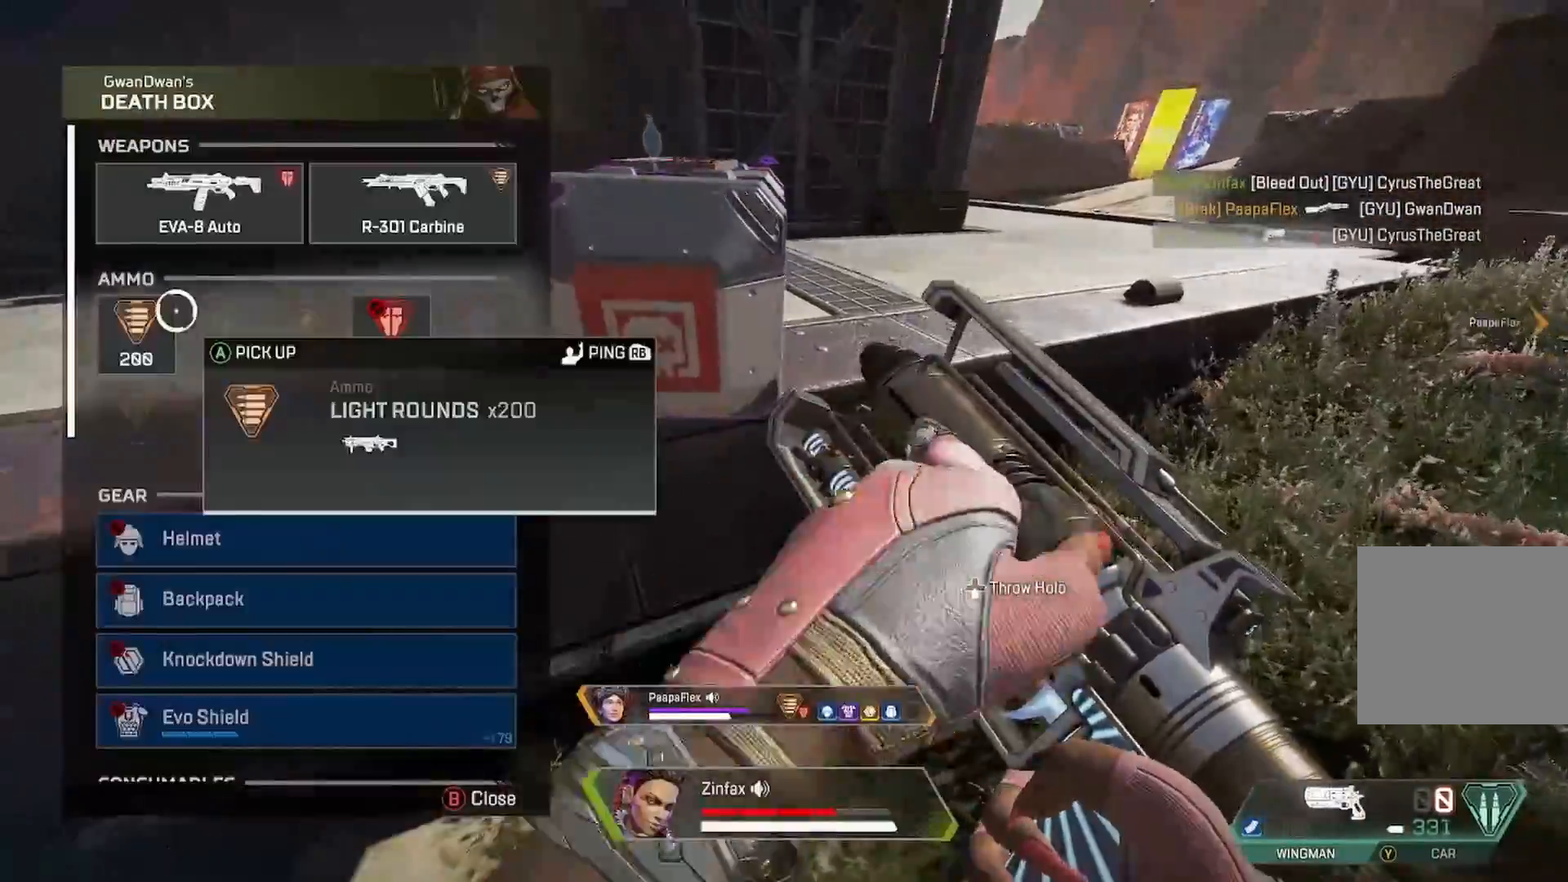
{"buttons": [], "left_stick": "down-right", "right_stick": "down", "events": [[417, "left_stick", "down-right"], [417, "right_stick", "down"]]}
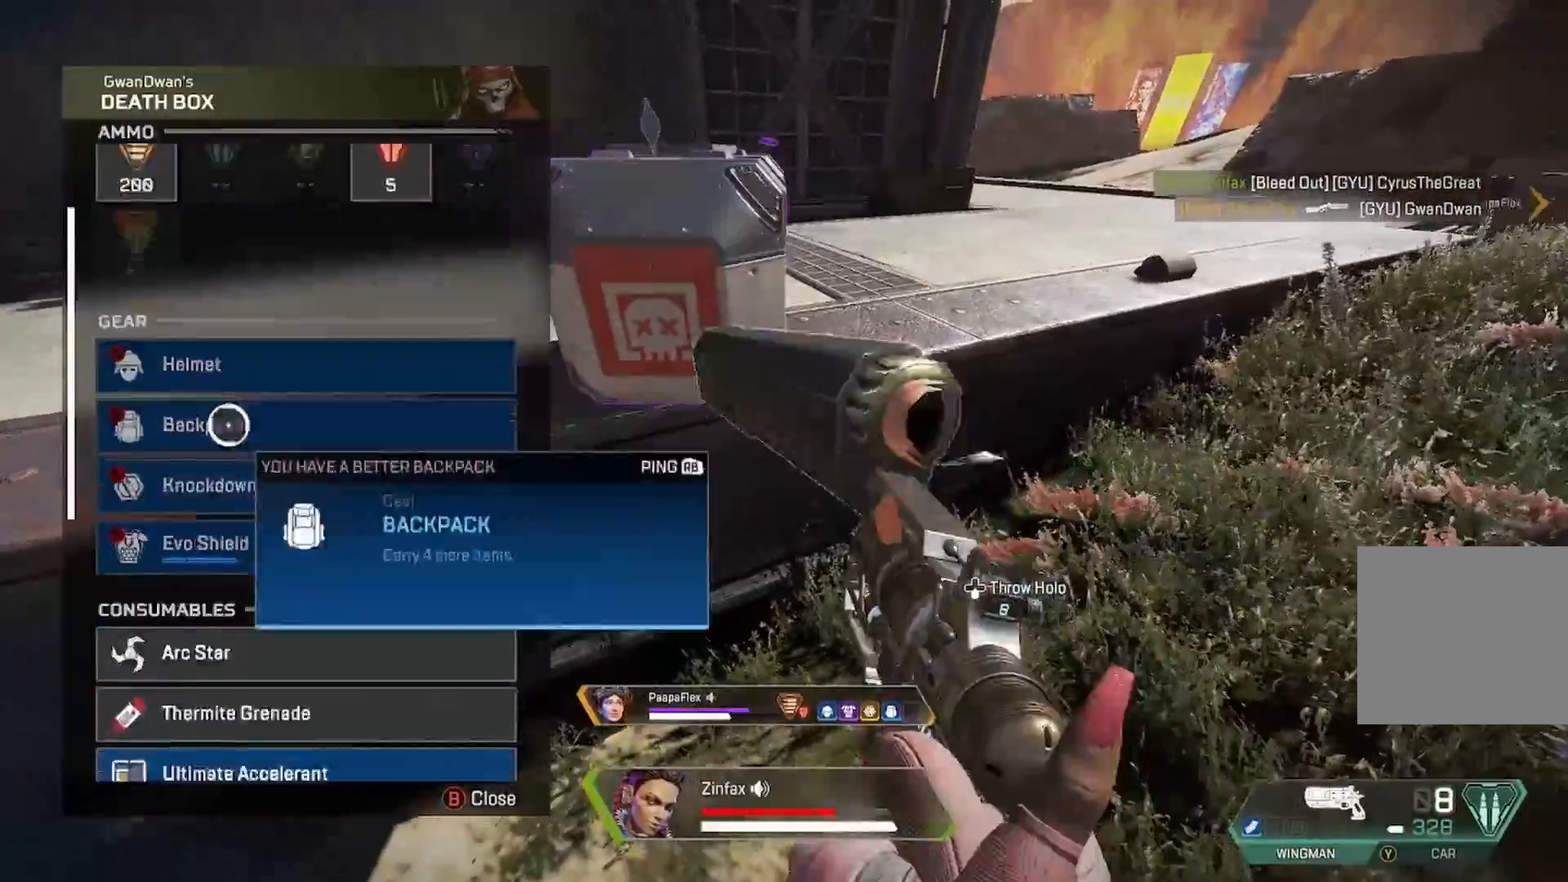
{"buttons": [], "left_stick": "center", "right_stick": "down", "events": [[50, "left_stick", "center"], [117, "right_stick", "center"], [250, "left_stick", "down"], [350, "left_stick", "center"], [400, "right_stick", "down"]]}
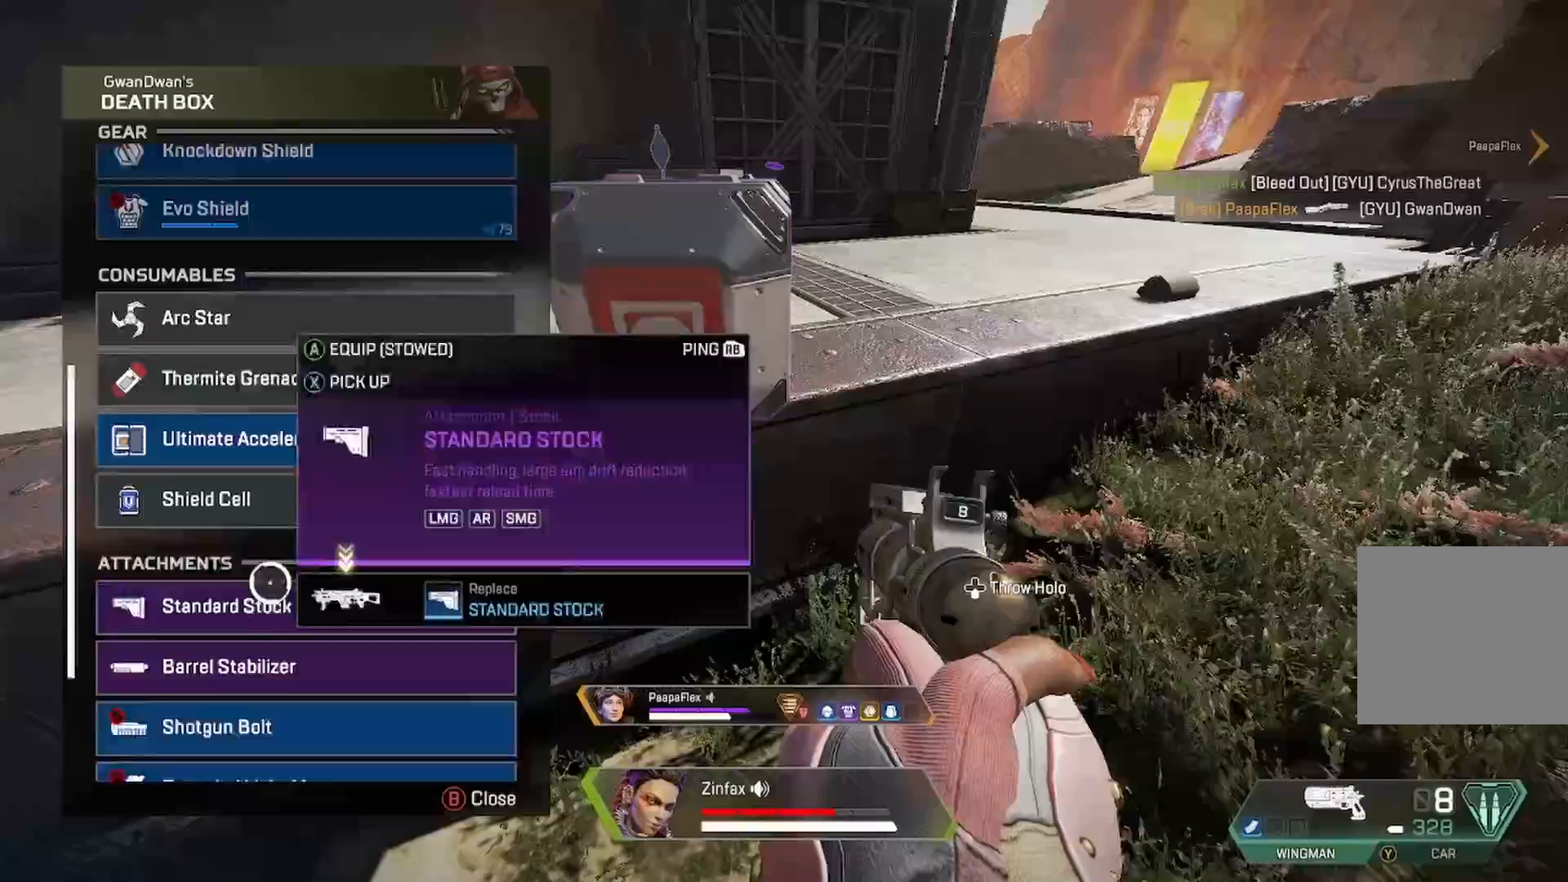
{"buttons": ["A"], "left_stick": "center", "right_stick": "center", "events": [[50, "right_stick", "center"], [150, "left_stick", "down-left"], [217, "left_stick", "center"], [333, "left_stick", "up-left"], [400, "left_stick", "center"], [417, "A", "down"]]}
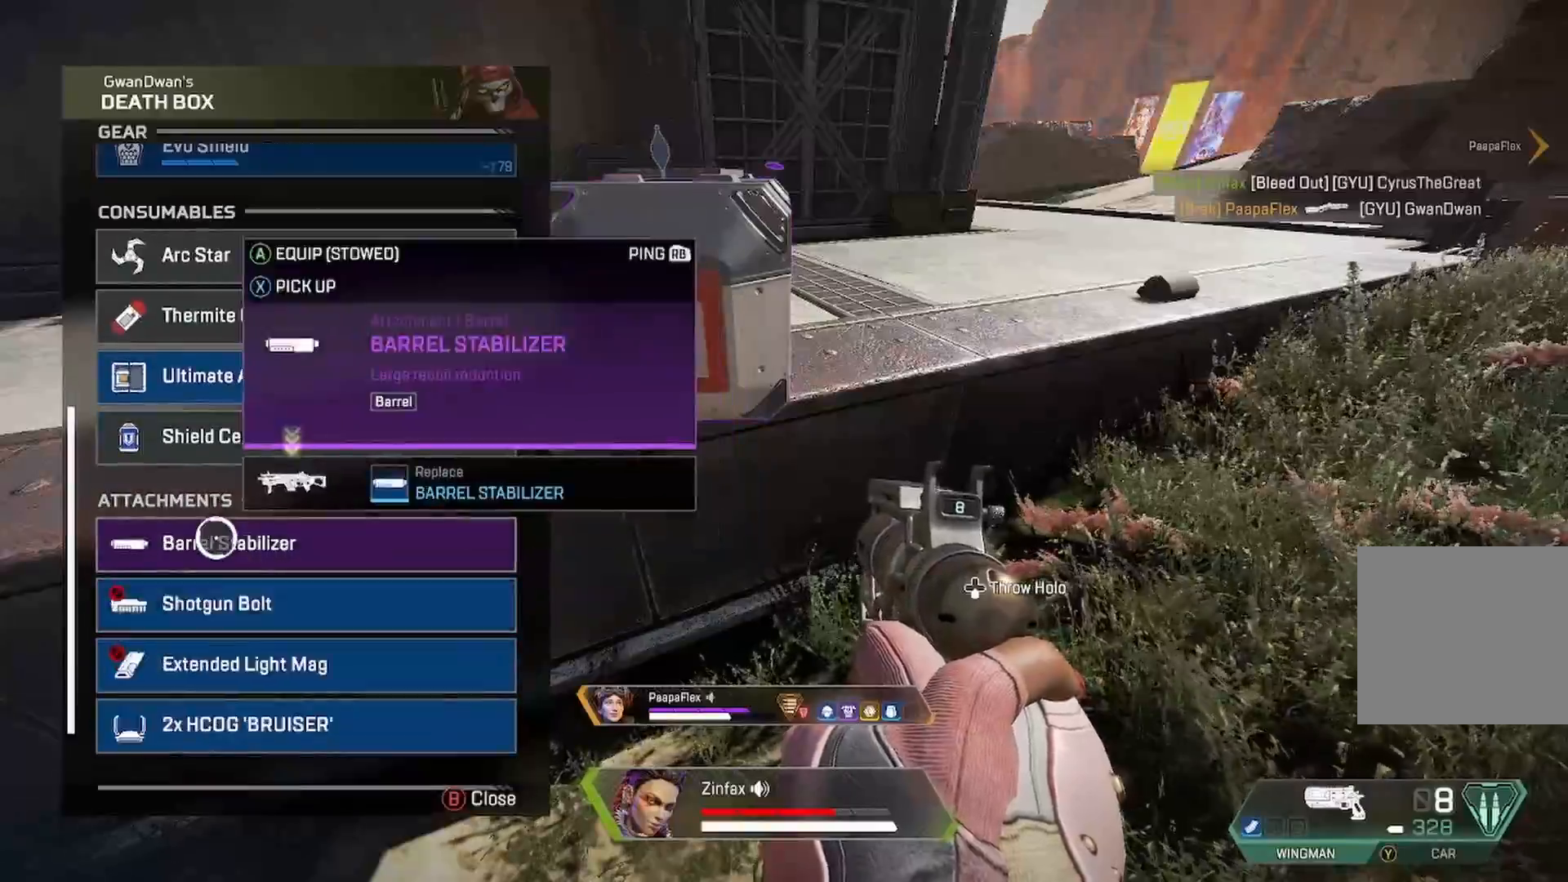
{"buttons": [], "left_stick": "up", "right_stick": "center", "events": [[50, "A", "up"], [117, "left_stick", "up"], [367, "right_stick", "left"], [483, "right_stick", "center"]]}
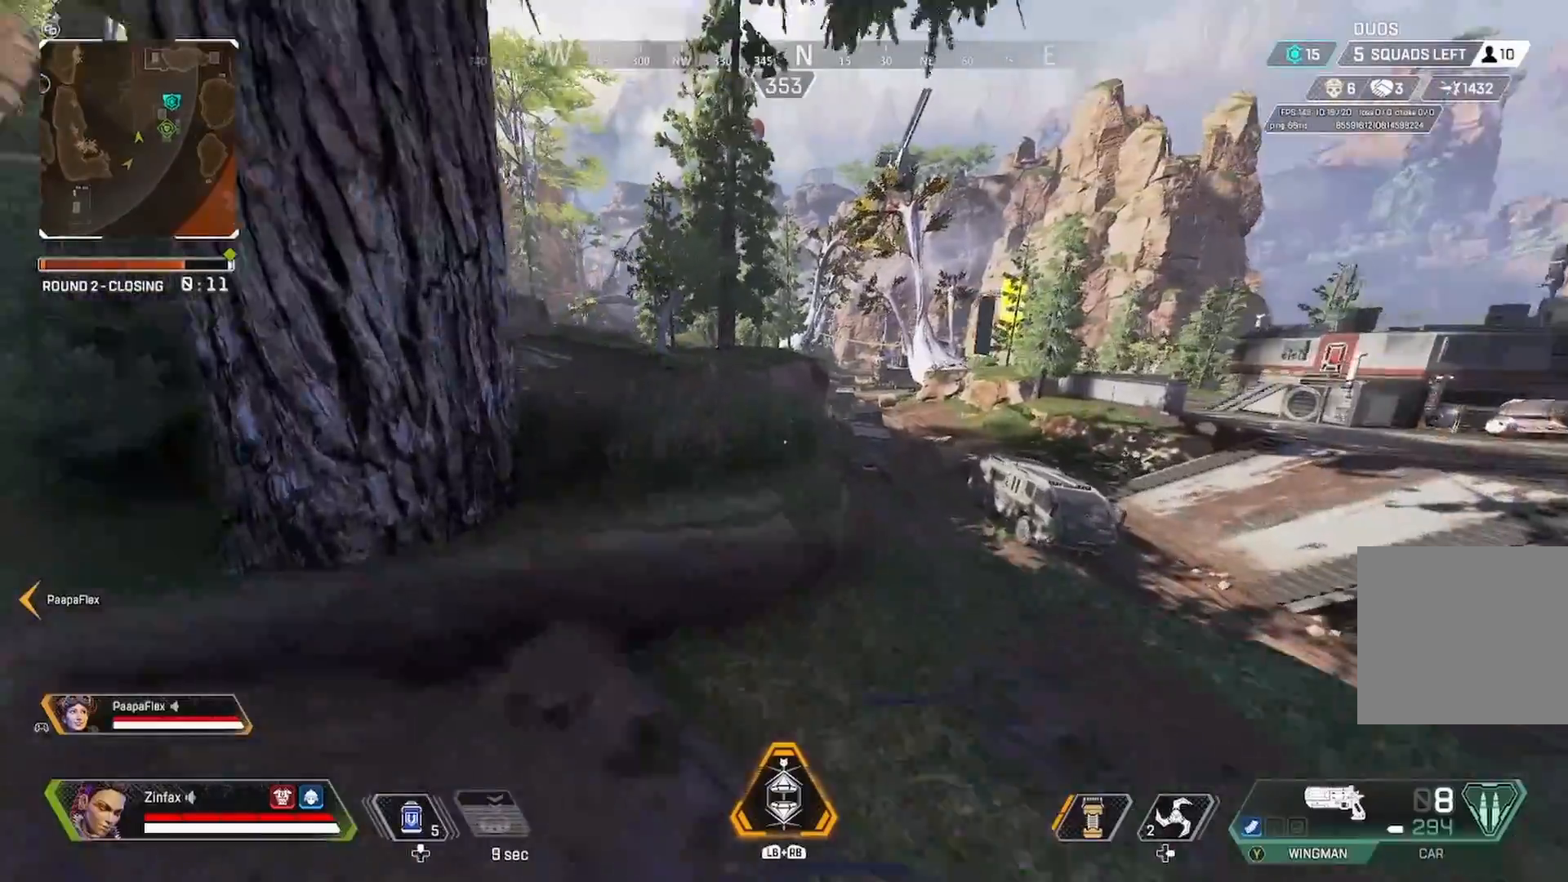
{"buttons": [], "left_stick": "up", "right_stick": "center", "events": []}
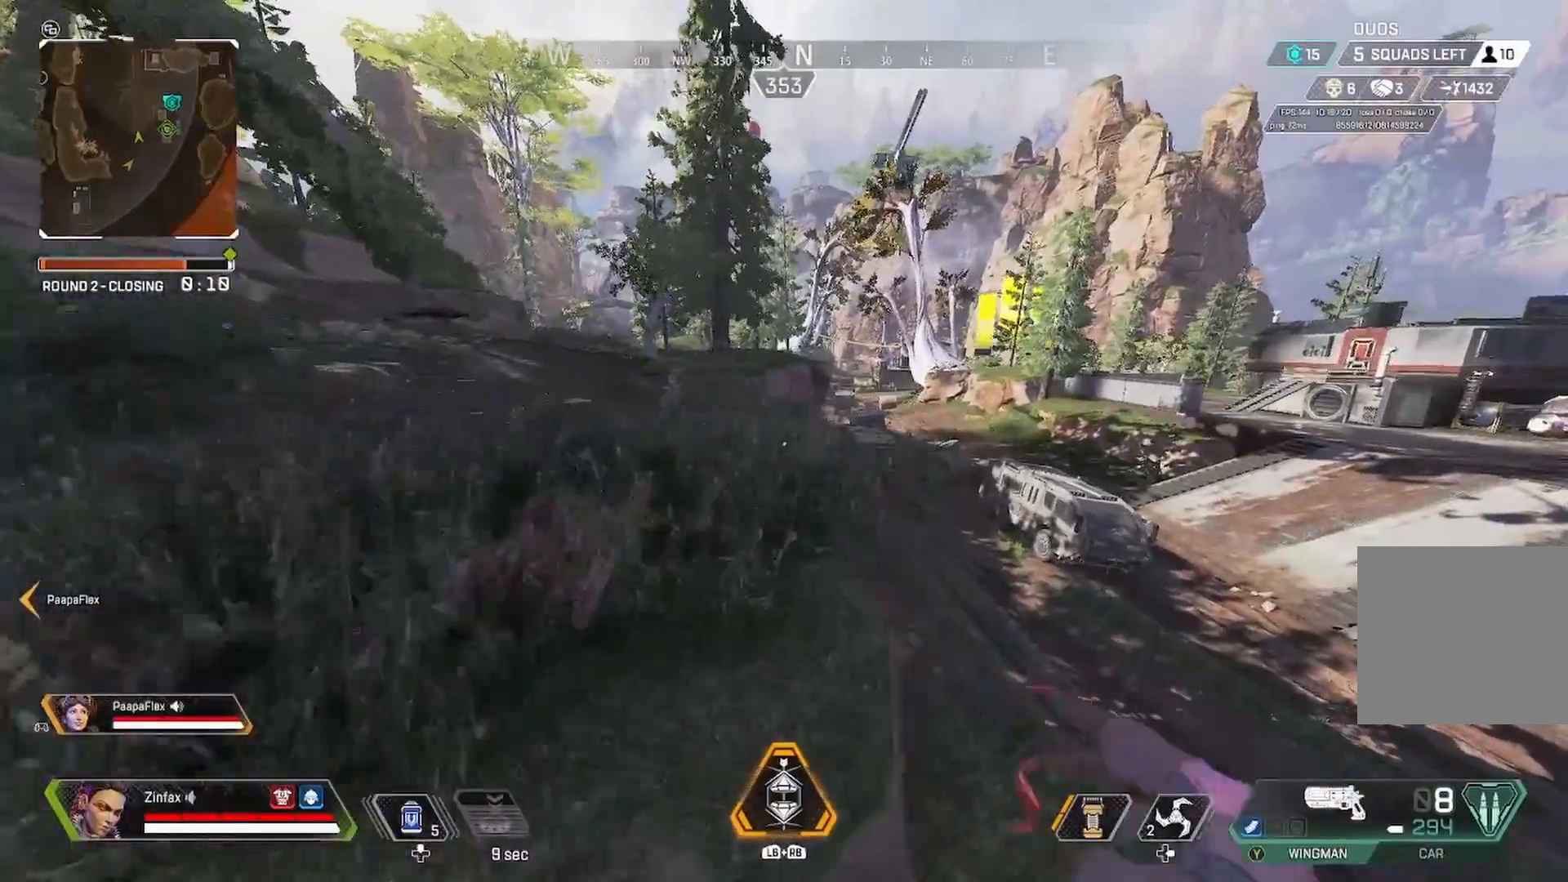
{"buttons": ["R3"], "left_stick": "up", "right_stick": "center", "events": [[50, "A", "down"], [150, "A", "up"], [400, "R3", "down"]]}
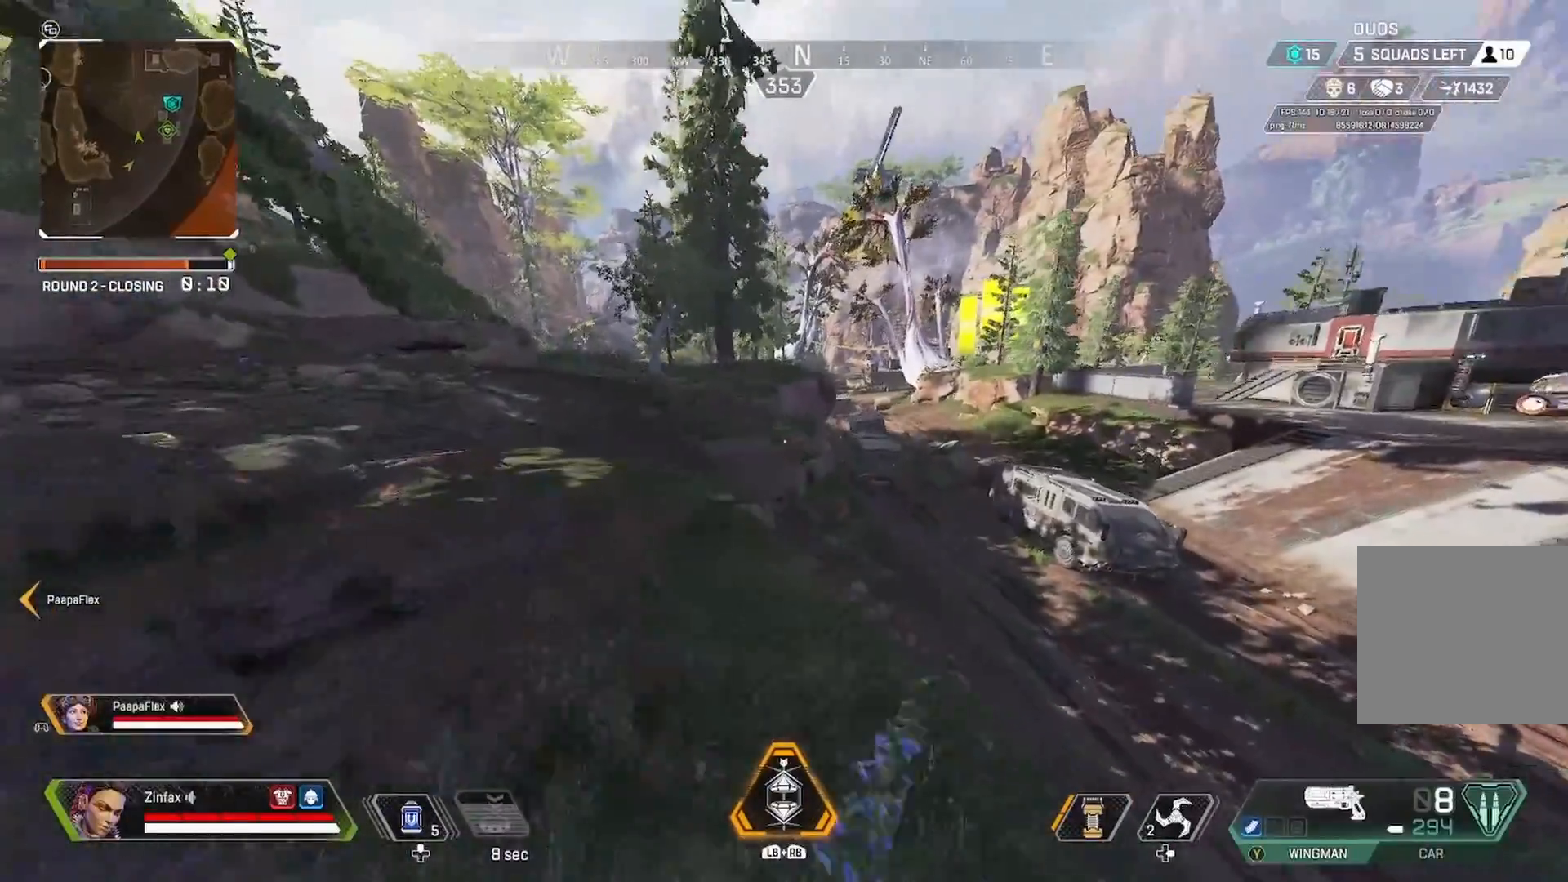
{"buttons": ["A"], "left_stick": "up", "right_stick": "center", "events": [[33, "R3", "up"], [100, "right_stick", "right"], [250, "right_stick", "center"], [350, "A", "down"]]}
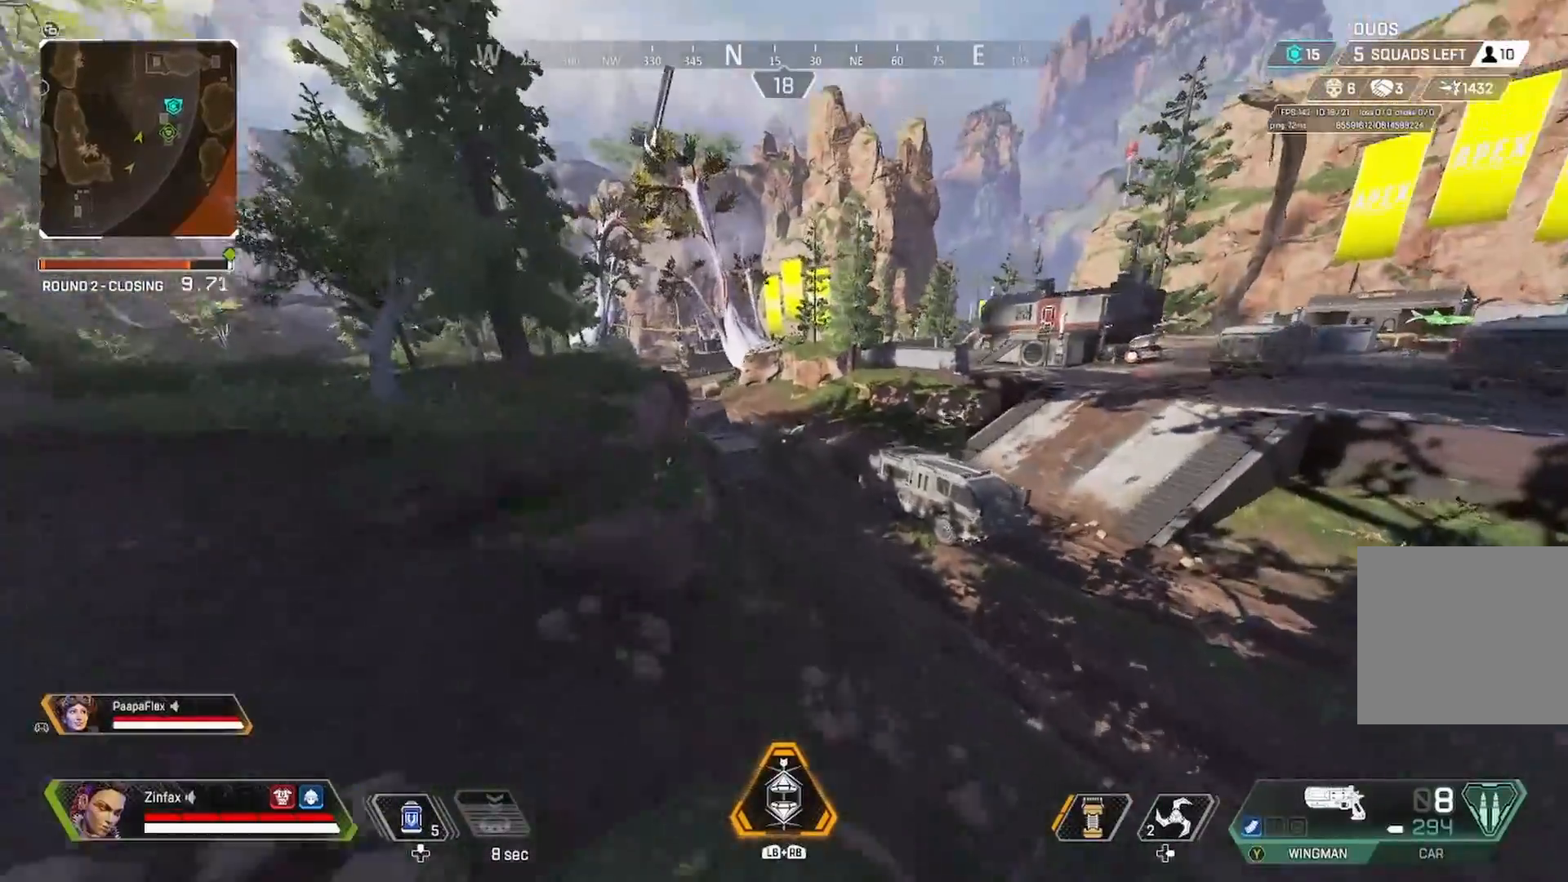
{"buttons": [], "left_stick": "left", "right_stick": "center", "events": [[67, "A", "up"], [67, "left_stick", "left"]]}
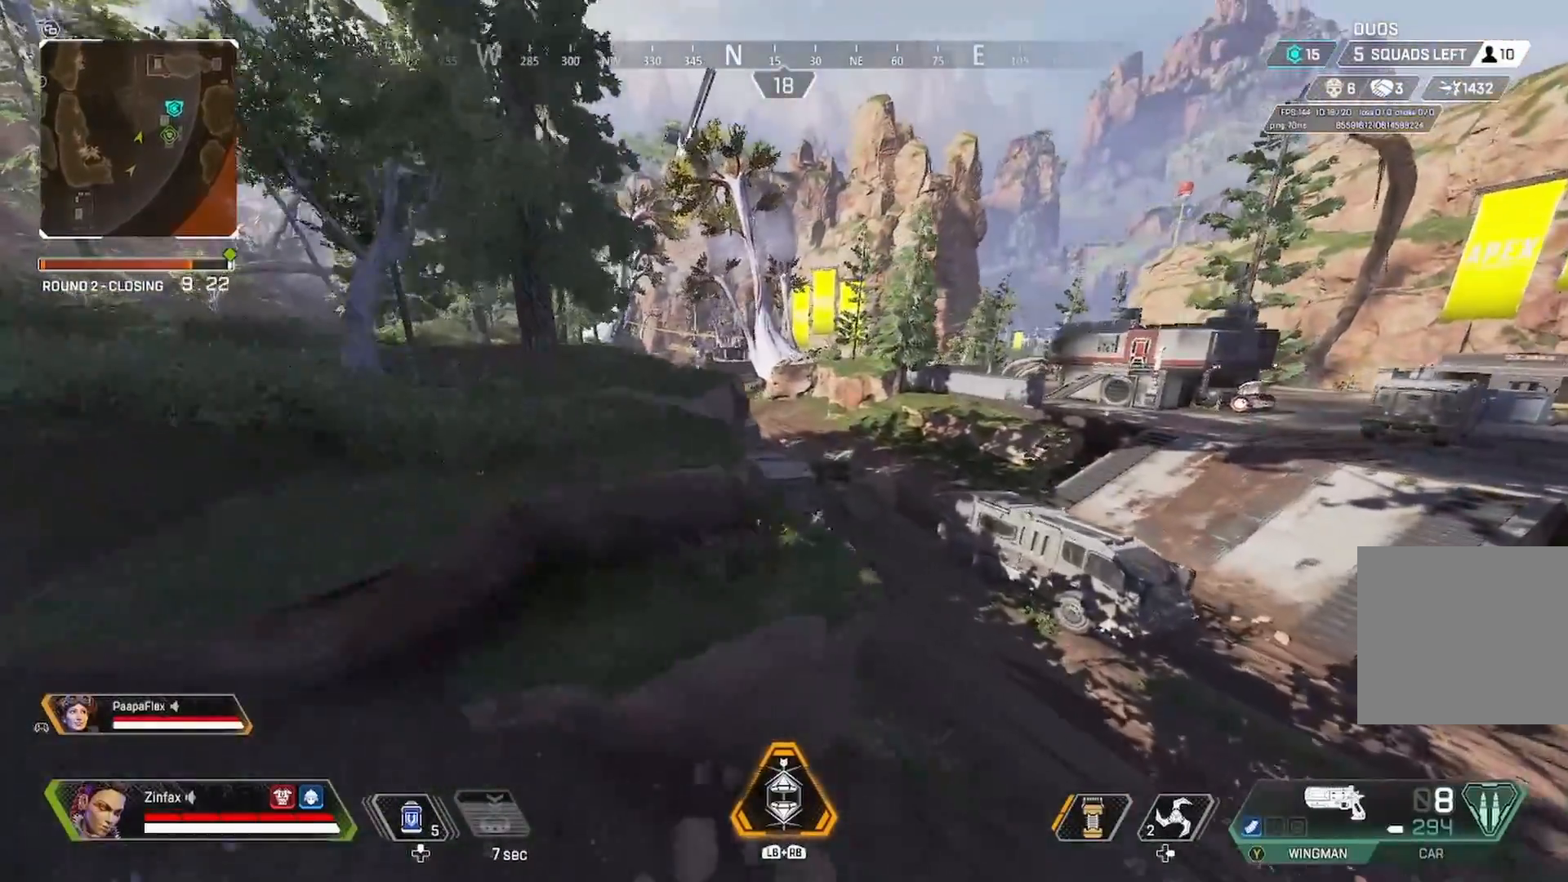
{"buttons": ["A"], "left_stick": "up", "right_stick": "center", "events": [[133, "left_stick", "up-left"], [183, "right_stick", "left"], [267, "left_stick", "up"], [283, "right_stick", "center"], [450, "A", "down"]]}
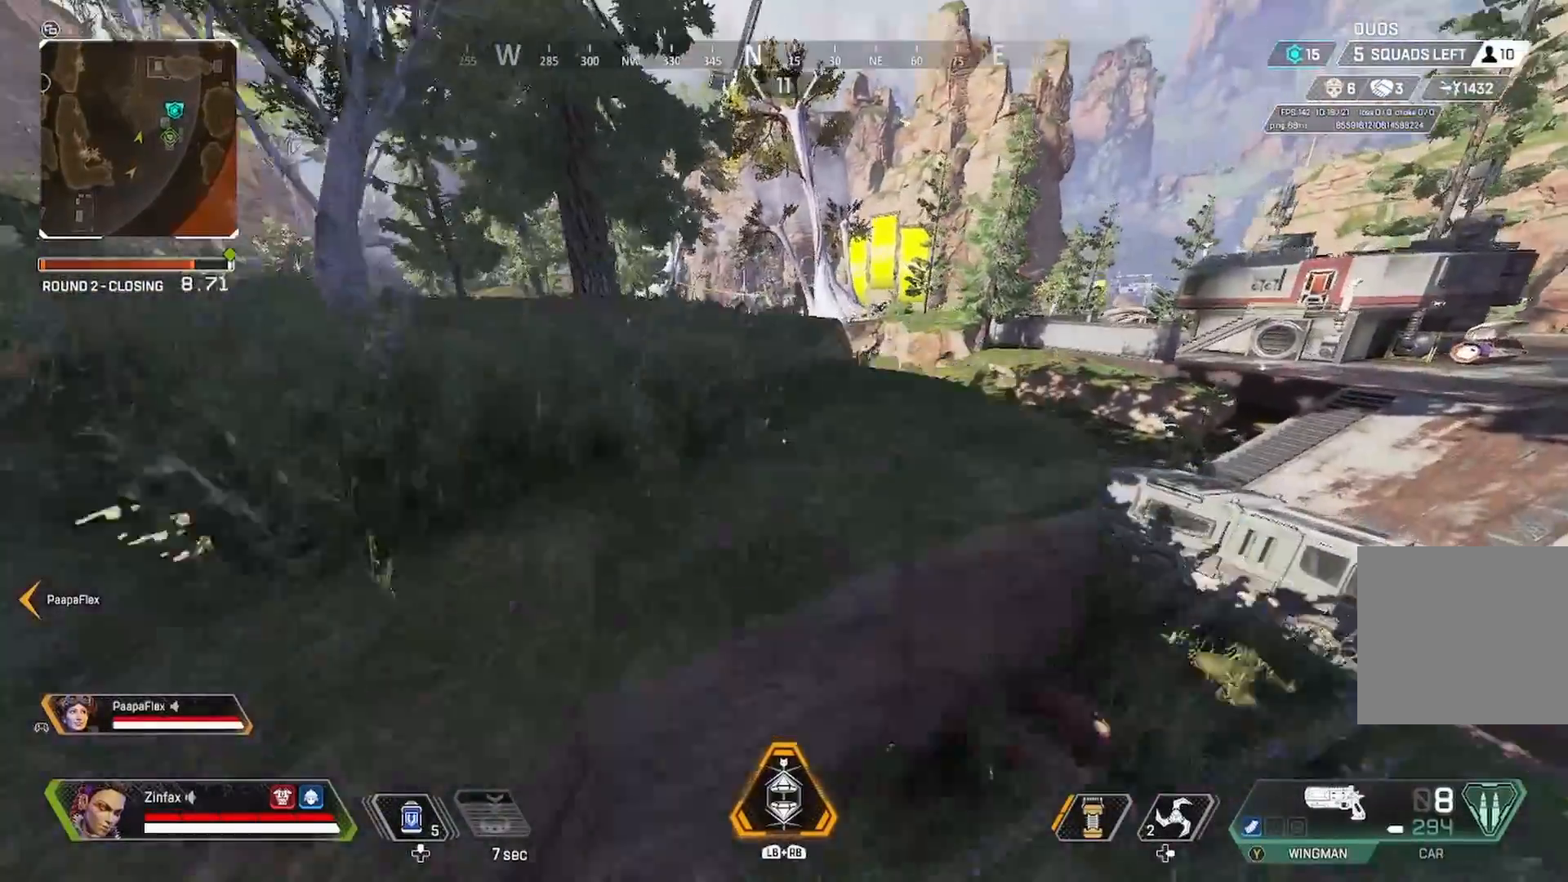
{"buttons": [], "left_stick": "up", "right_stick": "center", "events": [[33, "A", "up"], [167, "A", "down"], [383, "A", "up"]]}
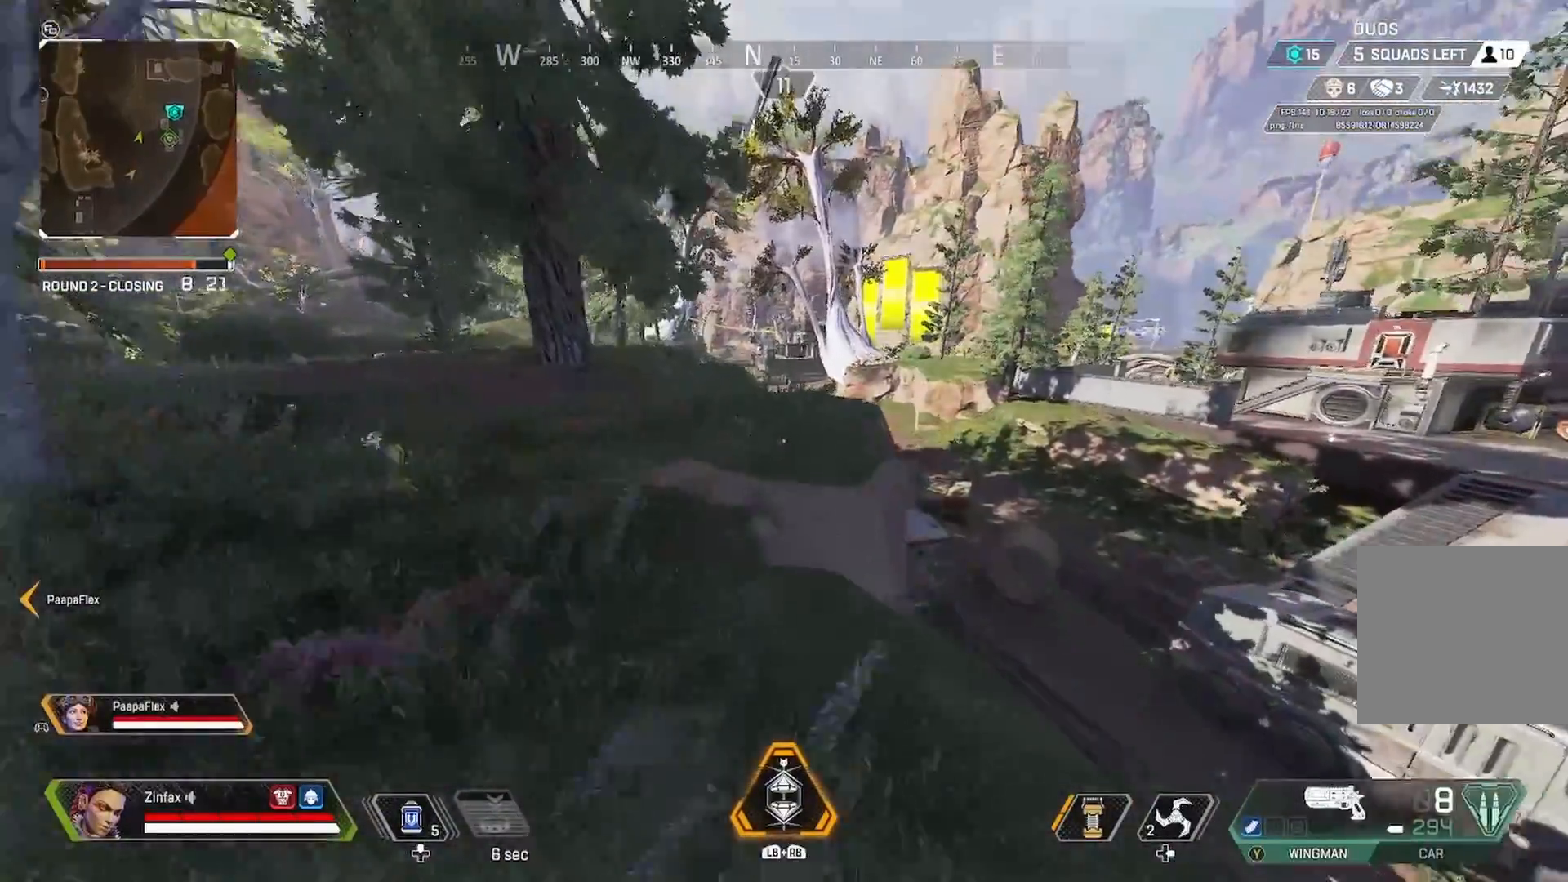
{"buttons": [], "left_stick": "up", "right_stick": "center", "events": [[267, "Y", "down"], [333, "Y", "up"]]}
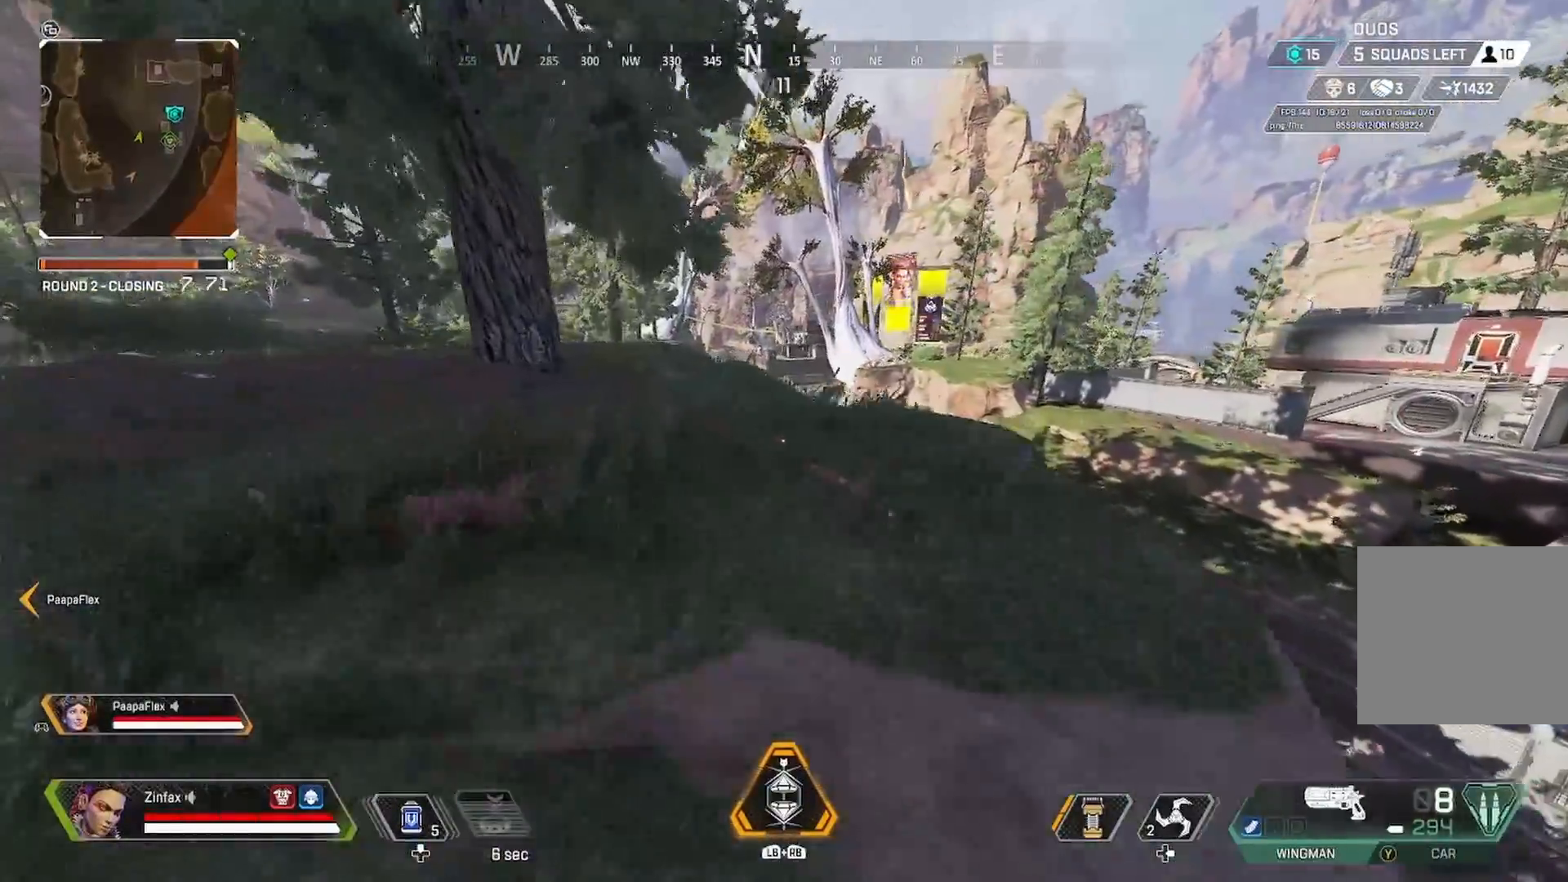
{"buttons": ["R3"], "left_stick": "left", "right_stick": "center", "events": [[217, "left_stick", "up-left"], [217, "right_stick", "right"], [333, "left_stick", "left"], [383, "right_stick", "center"], [483, "R3", "down"]]}
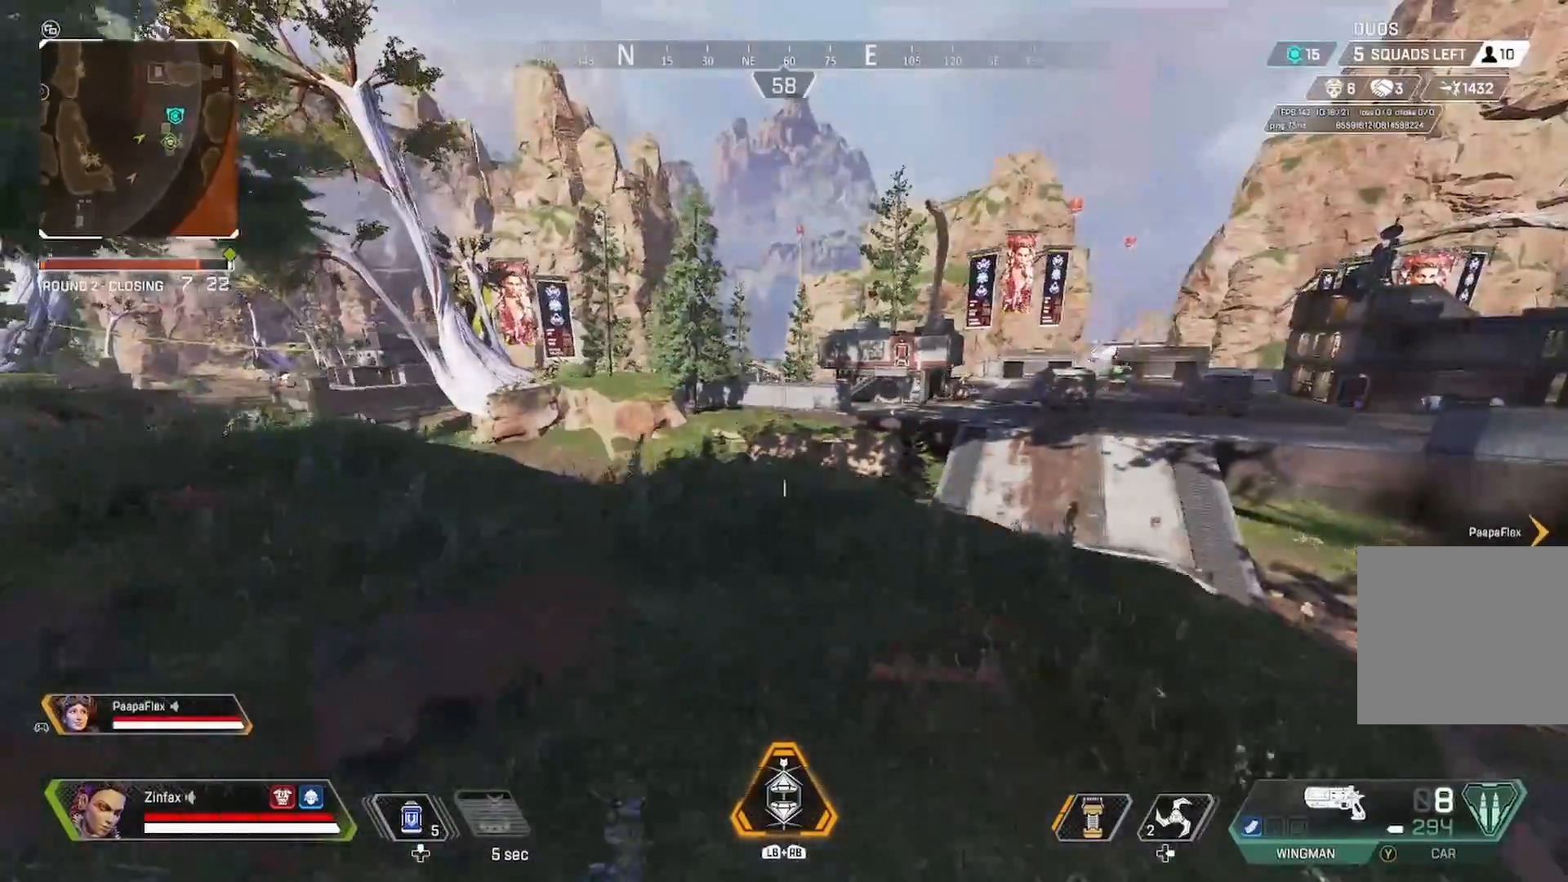
{"buttons": [], "left_stick": "right", "right_stick": "right", "events": [[83, "R3", "up"], [467, "right_stick", "right"], [483, "left_stick", "right"]]}
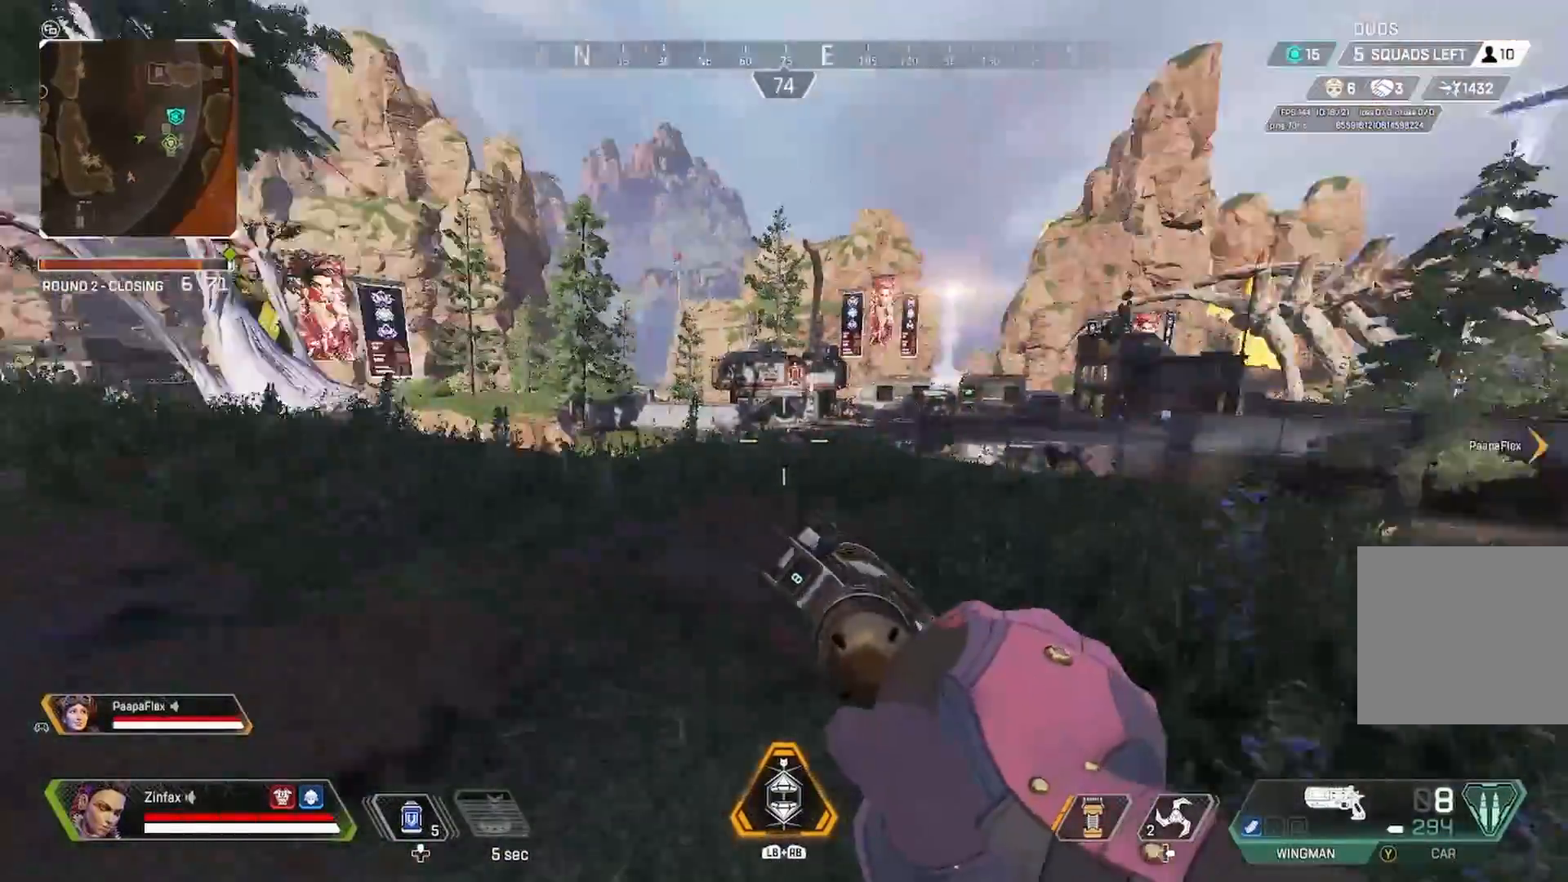
{"buttons": [], "left_stick": "left", "right_stick": "down-left", "events": [[150, "right_stick", "center"], [317, "left_stick", "center"], [417, "right_stick", "down-left"], [483, "left_stick", "left"]]}